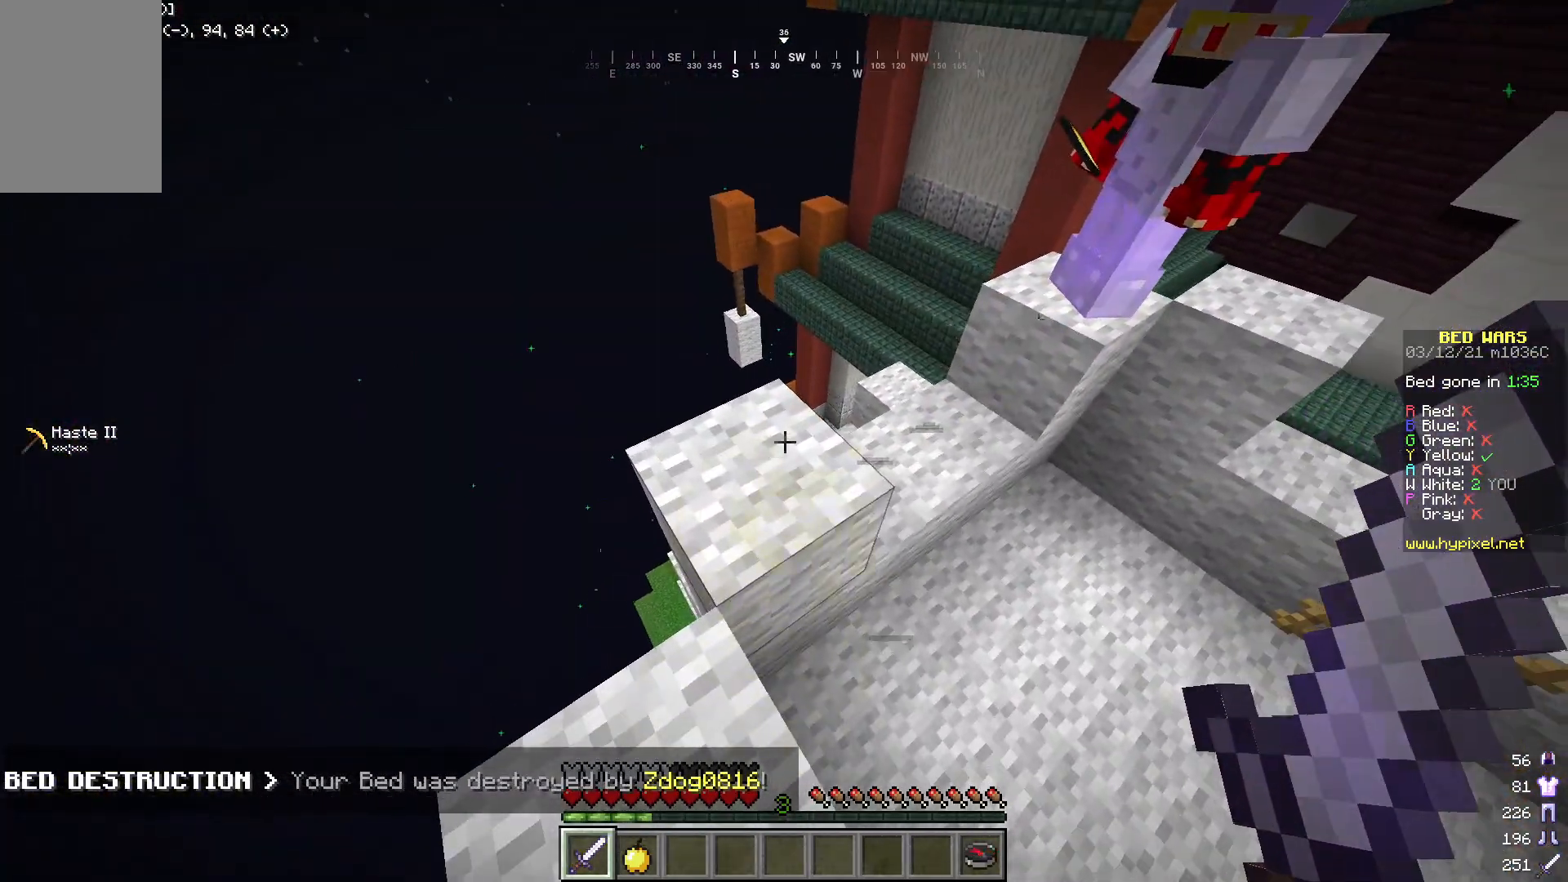
Gameplay with keyboard and mouse; each line is a JSON object with the keys and mouse buttons held at the frame after it. "events" lists presses ("down") and releases ("up") of "a", "d", "s", "w", "mouse_left" and "mouse_right" between this image and that frame as [ms after this image, input, new state], when the widget could be followed in between. "mouse_left", "mouse_right" = the "left", "right" buttons of the "mouse" list. No other keys are recorded. Fast repeated clicks can show as one long hold. Mouse movement is not recorded.
{"keys": [], "mouse": [], "events": [[66, "w", "down"], [300, "w", "up"]]}
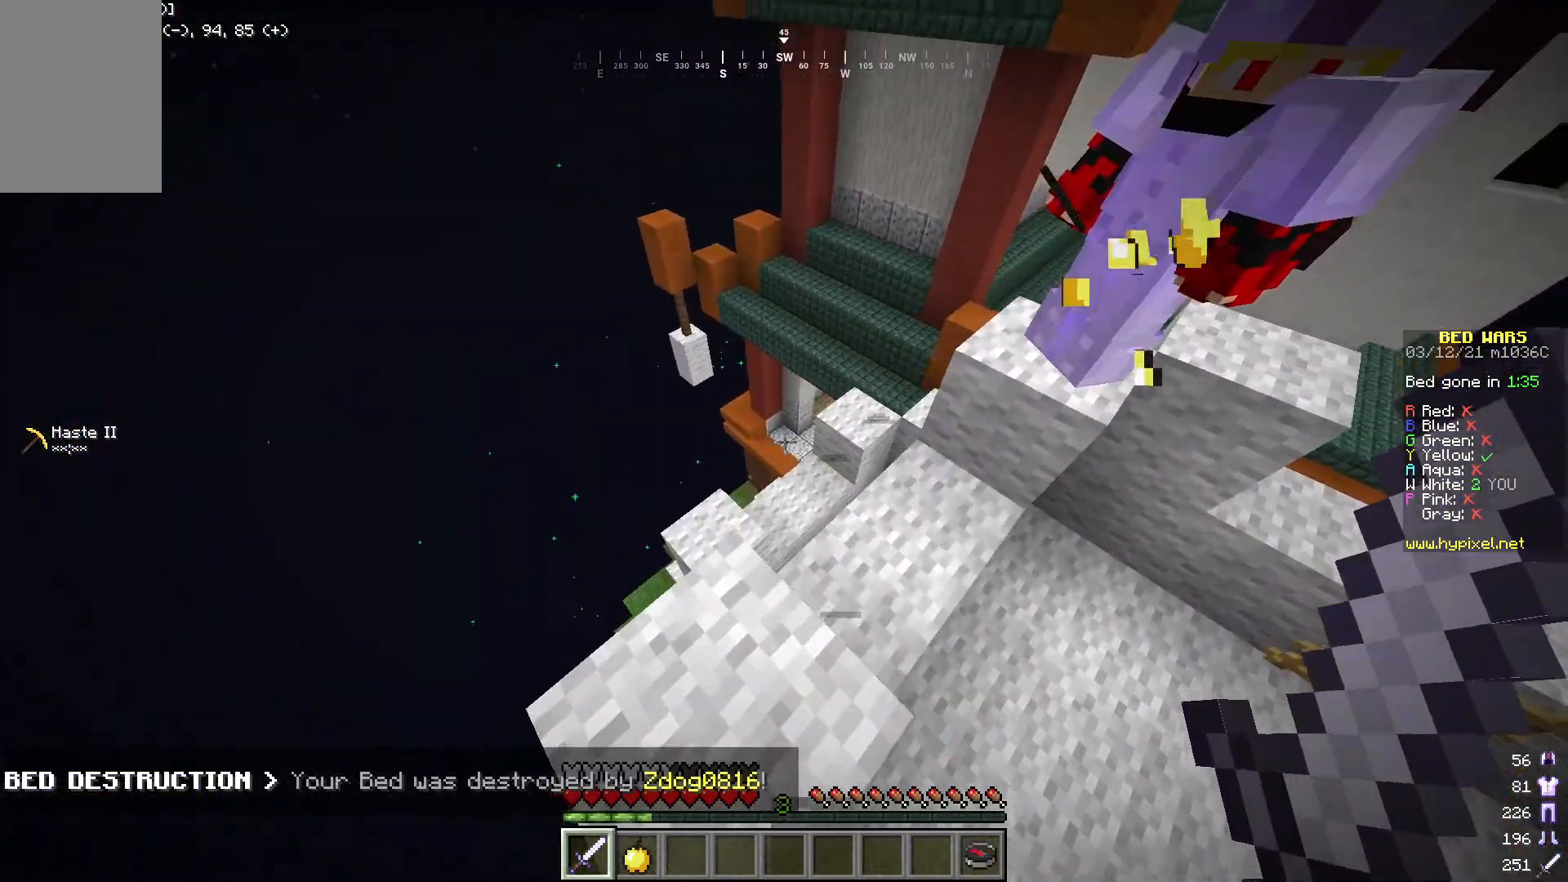
{"keys": [], "mouse": [], "events": []}
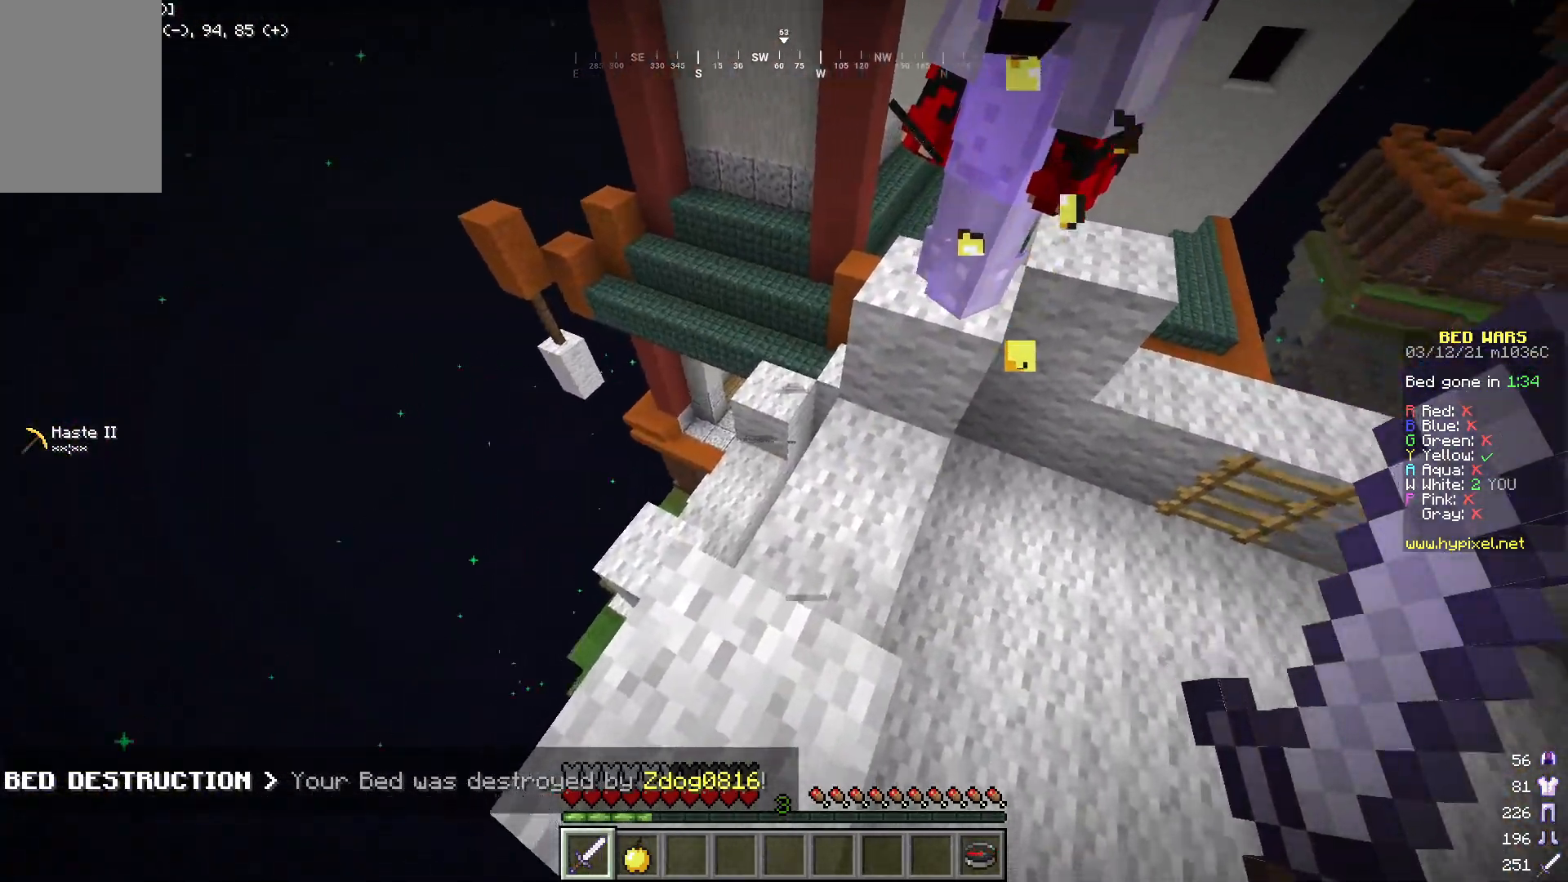
{"keys": ["w"], "mouse": [], "events": [[233, "w", "down"]]}
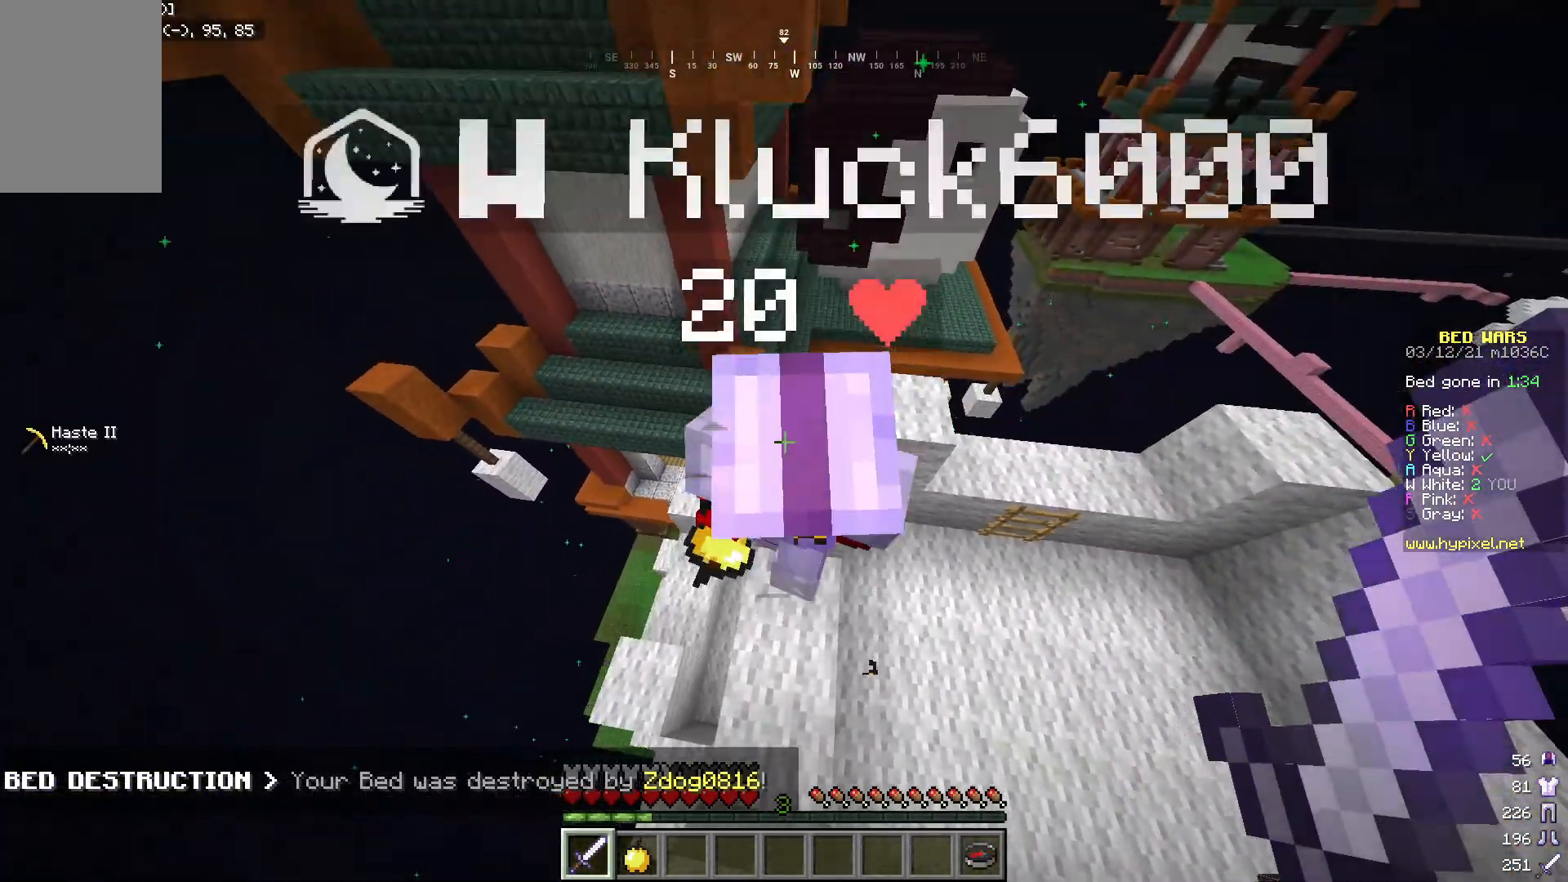
{"keys": [], "mouse": [], "events": [[33, "w", "up"], [334, "d", "down"], [450, "d", "up"]]}
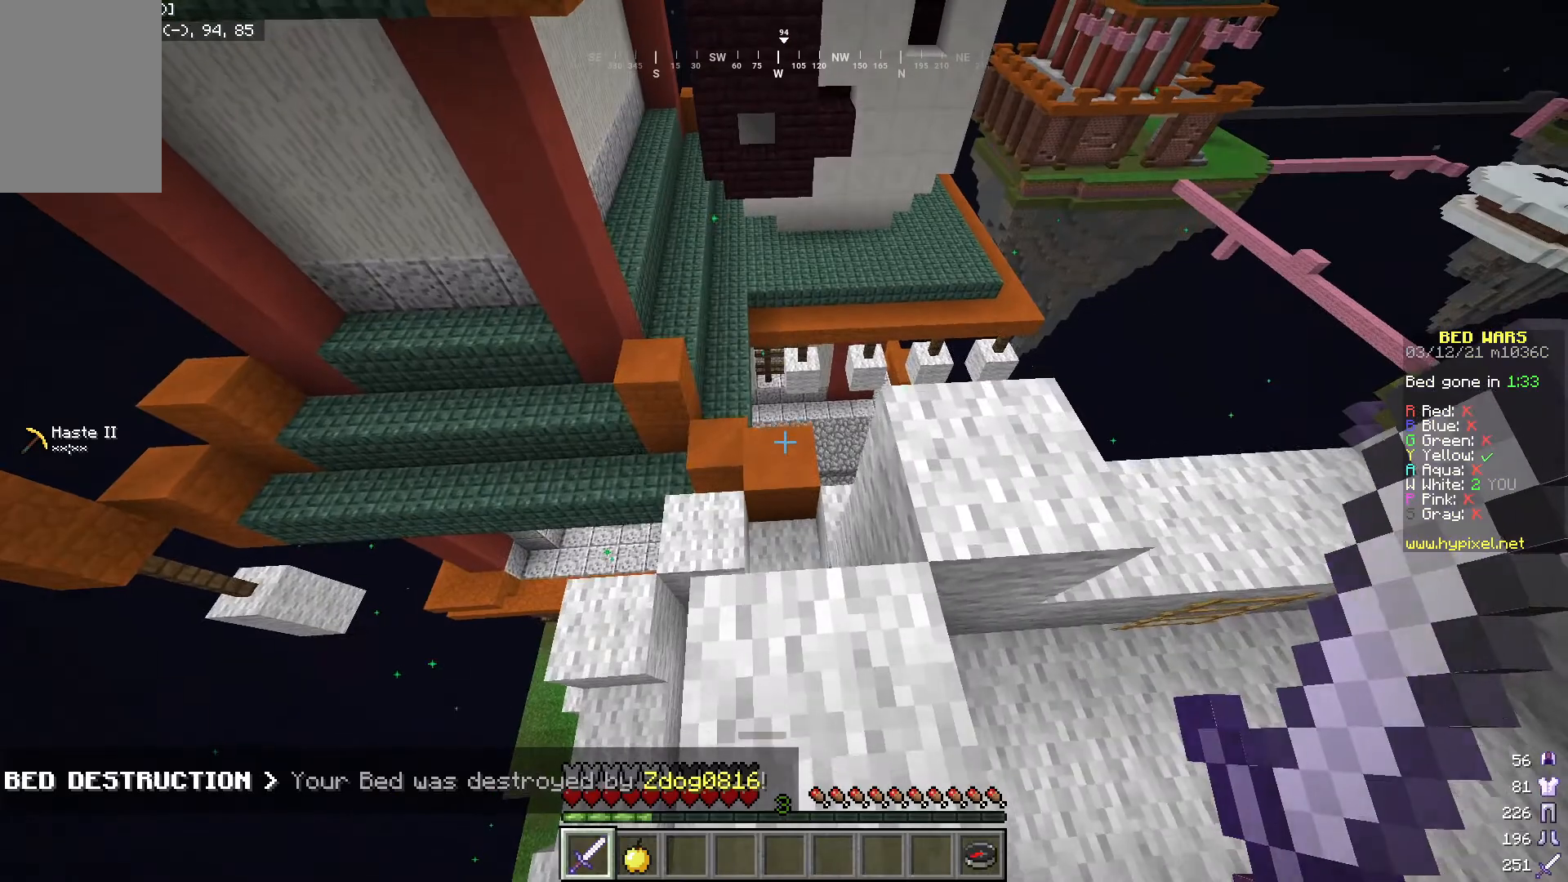
{"keys": [], "mouse": [], "events": [[167, "d", "down"], [267, "d", "up"]]}
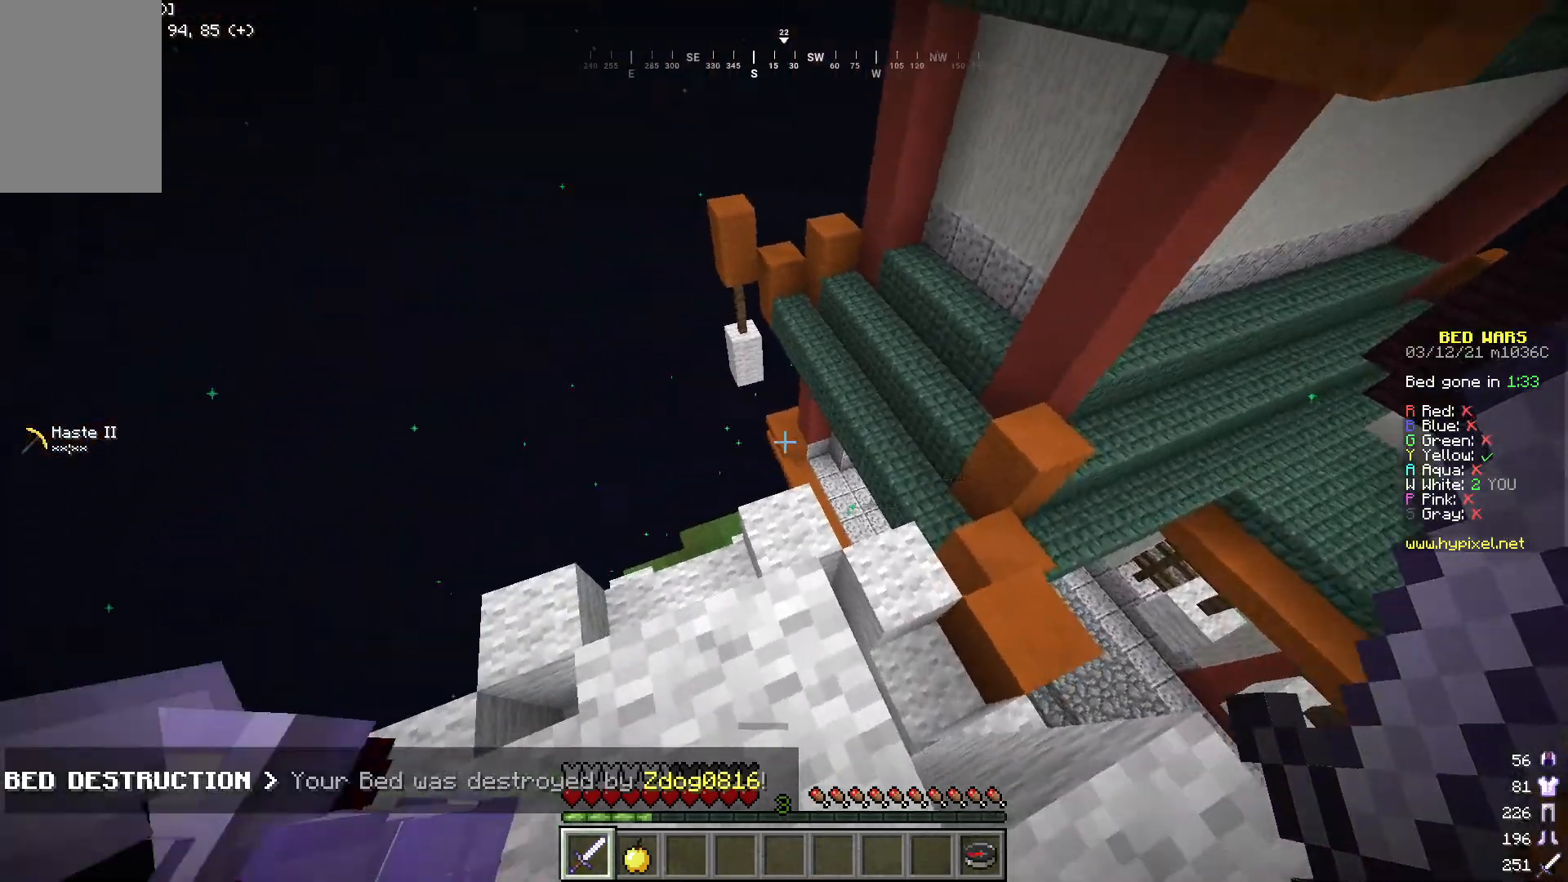
{"keys": [], "mouse": [], "events": []}
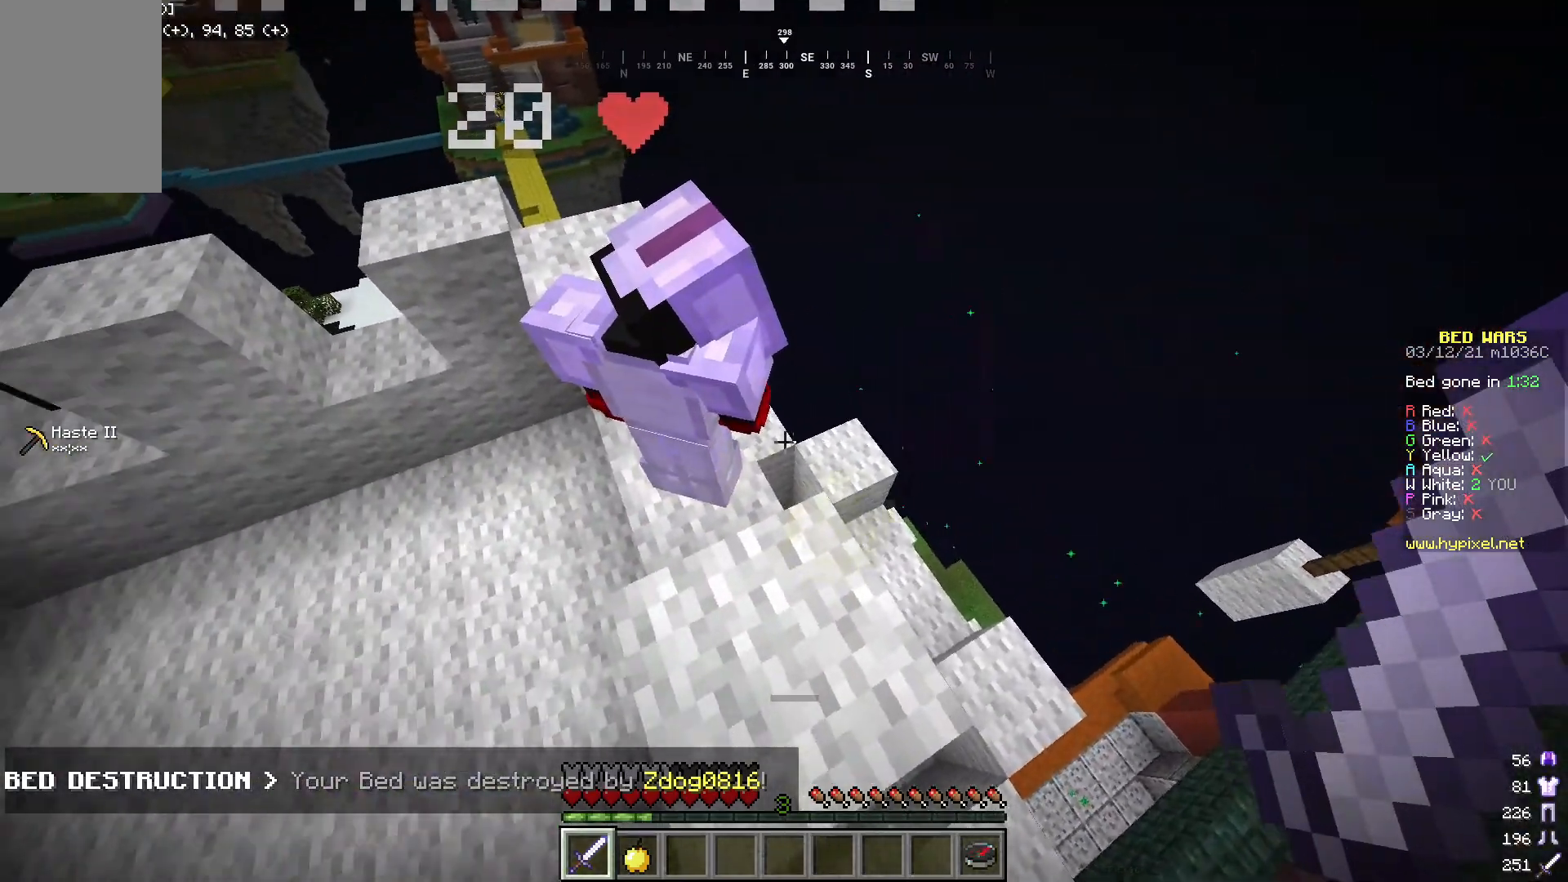
{"keys": [], "mouse": [], "events": [[250, "w", "down"], [283, "a", "down"], [367, "w", "up"], [417, "a", "up"]]}
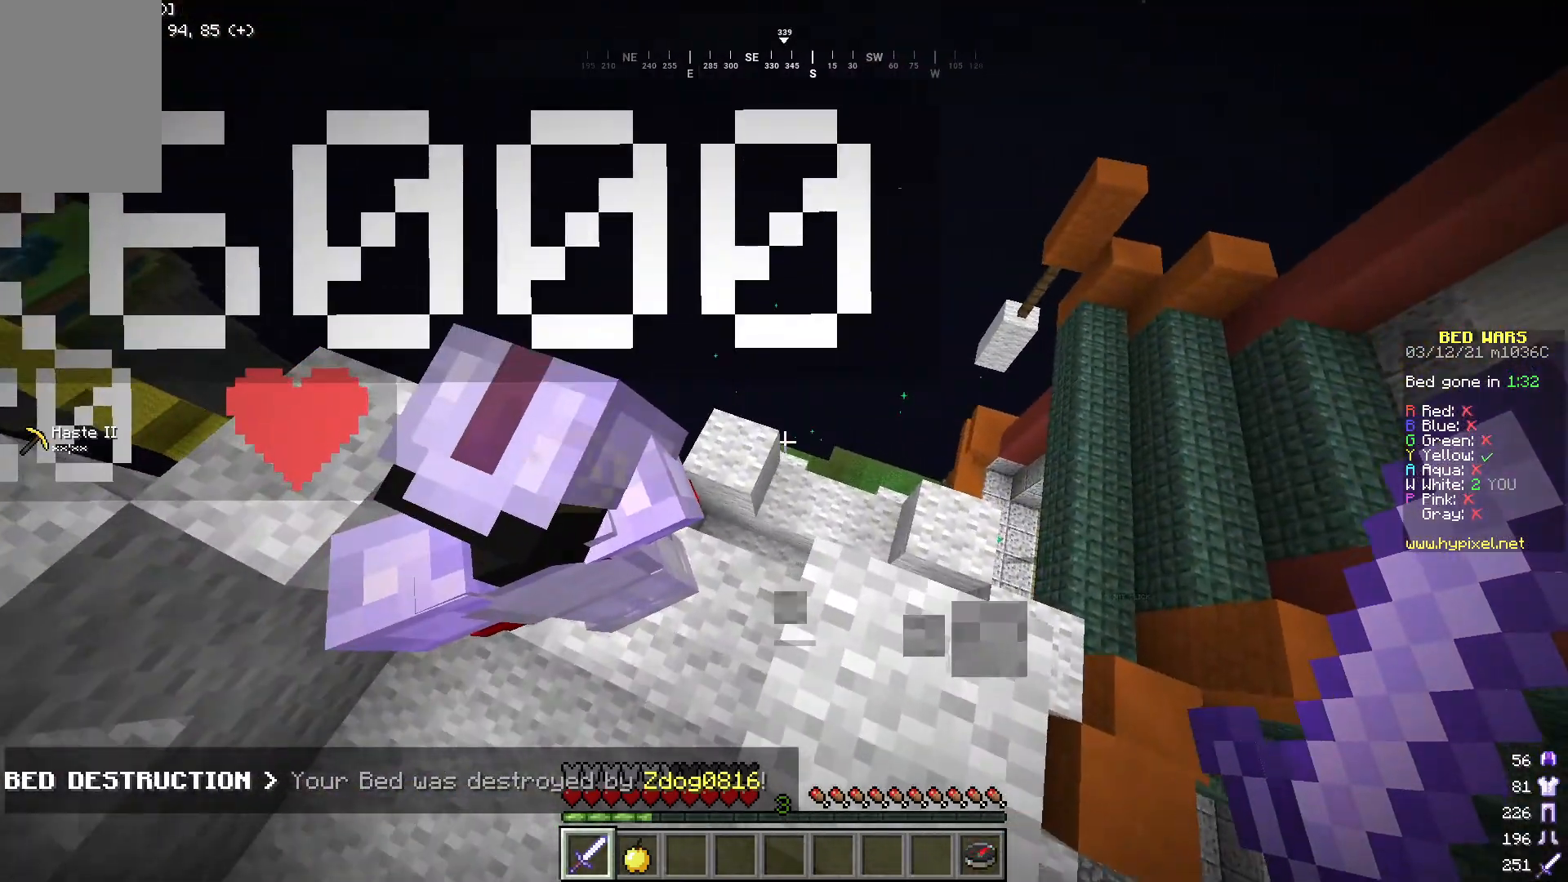
{"keys": [], "mouse": [], "events": [[283, "d", "down"], [350, "s", "down"], [400, "d", "up"], [484, "s", "up"]]}
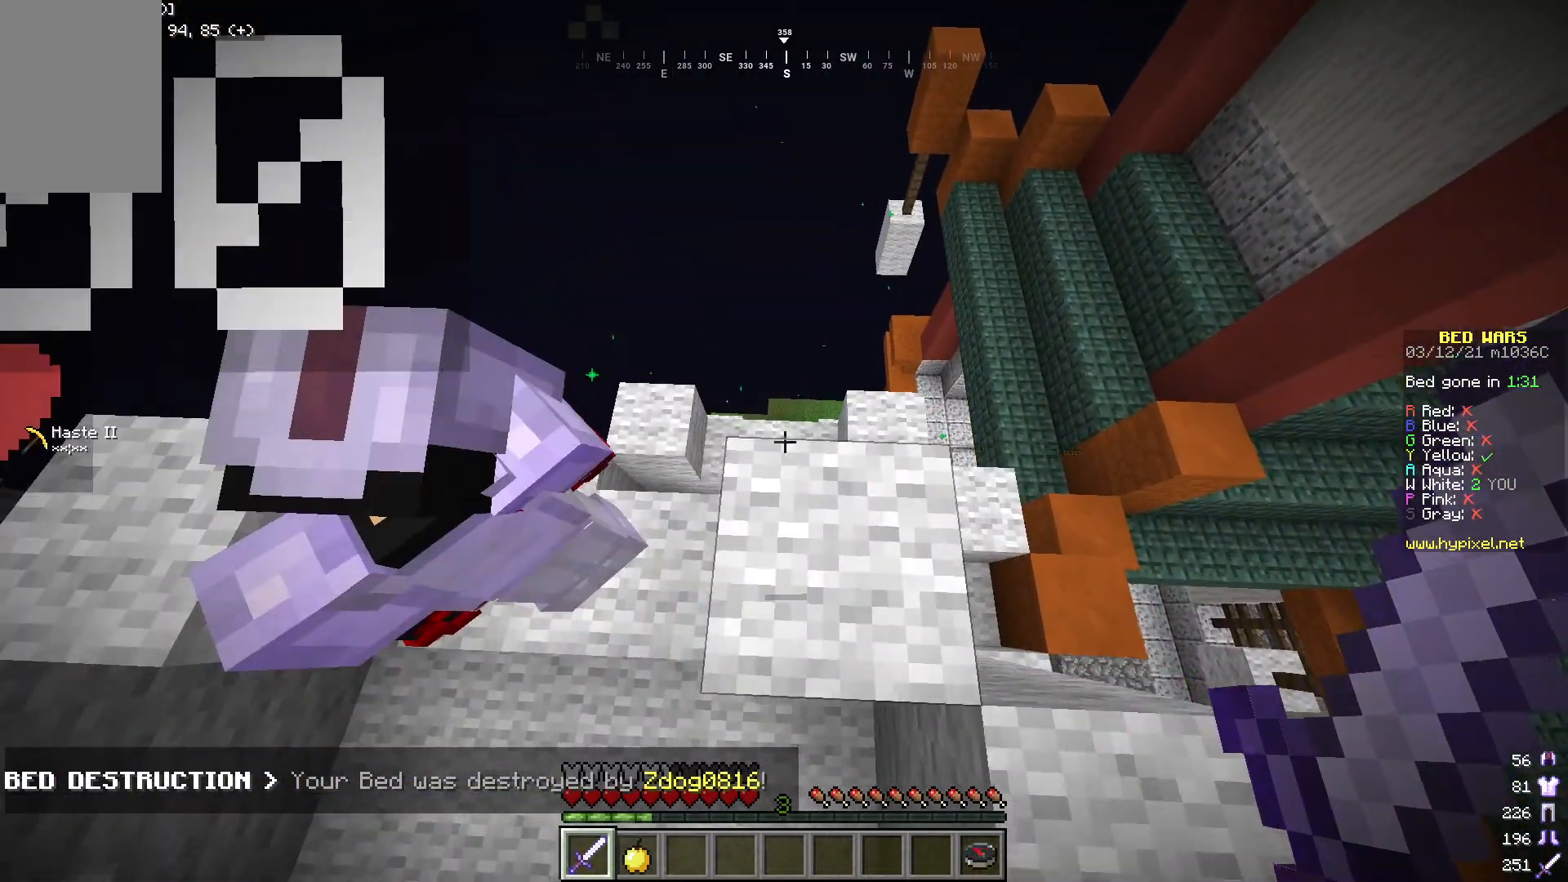
{"keys": [], "mouse": [], "events": []}
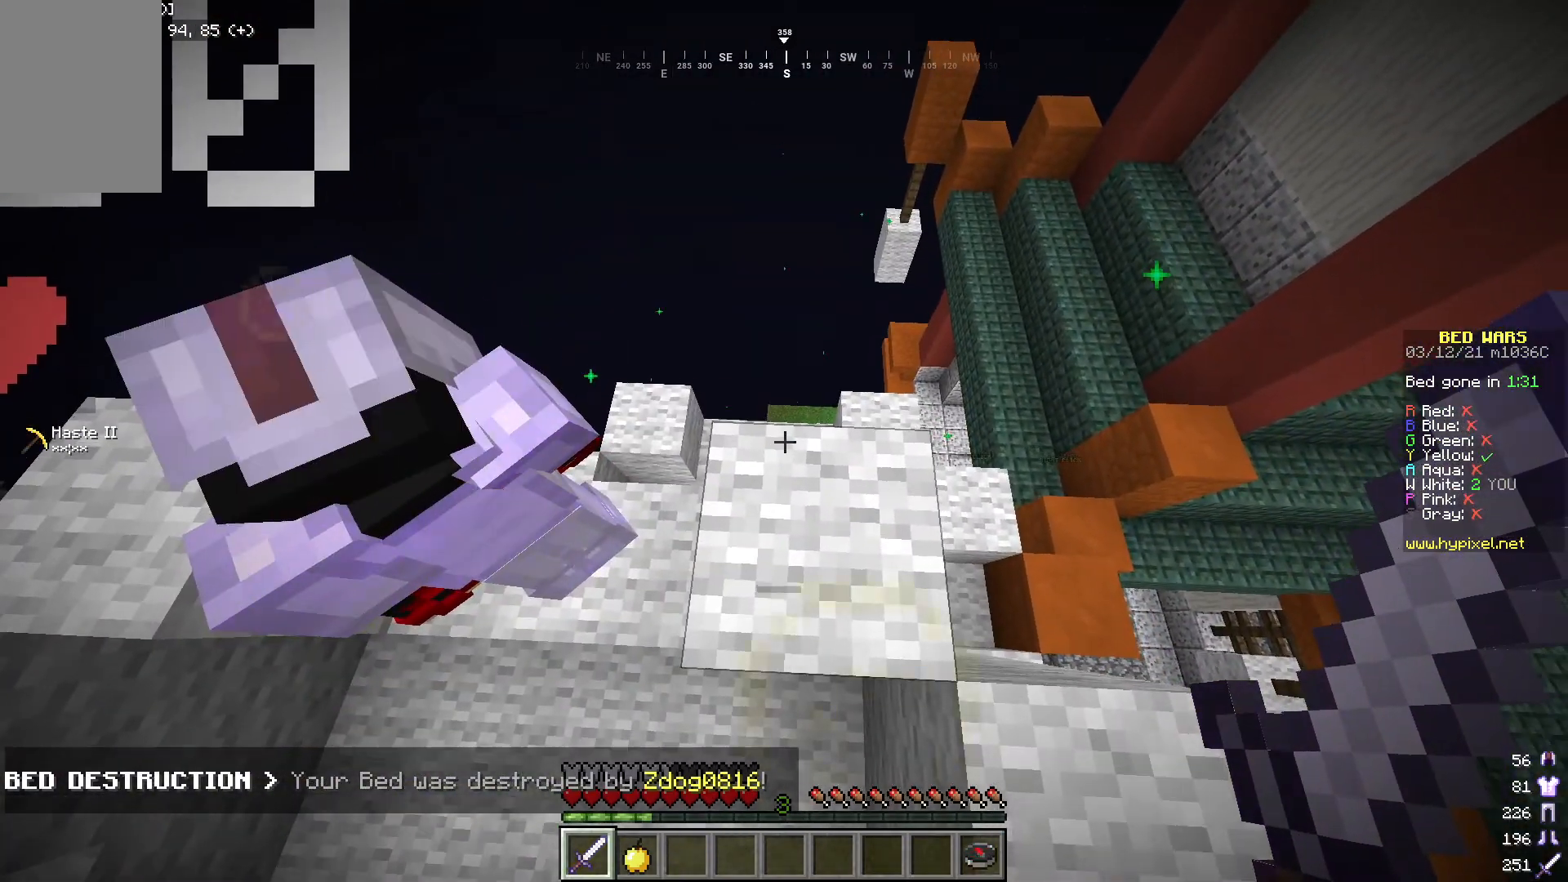
{"keys": [], "mouse": [], "events": []}
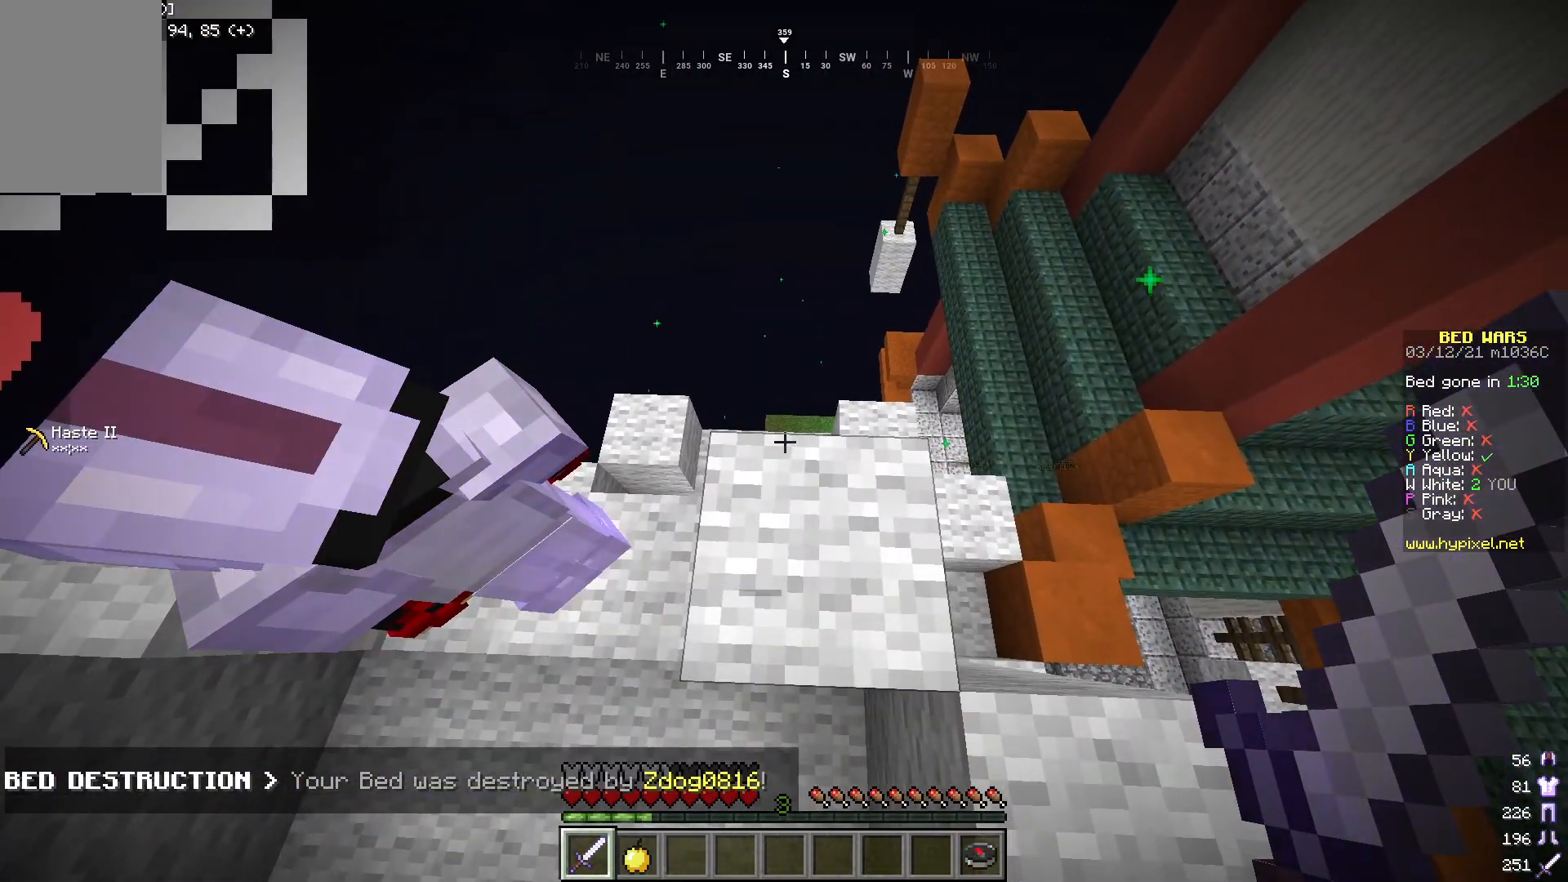
{"keys": [], "mouse": [], "events": []}
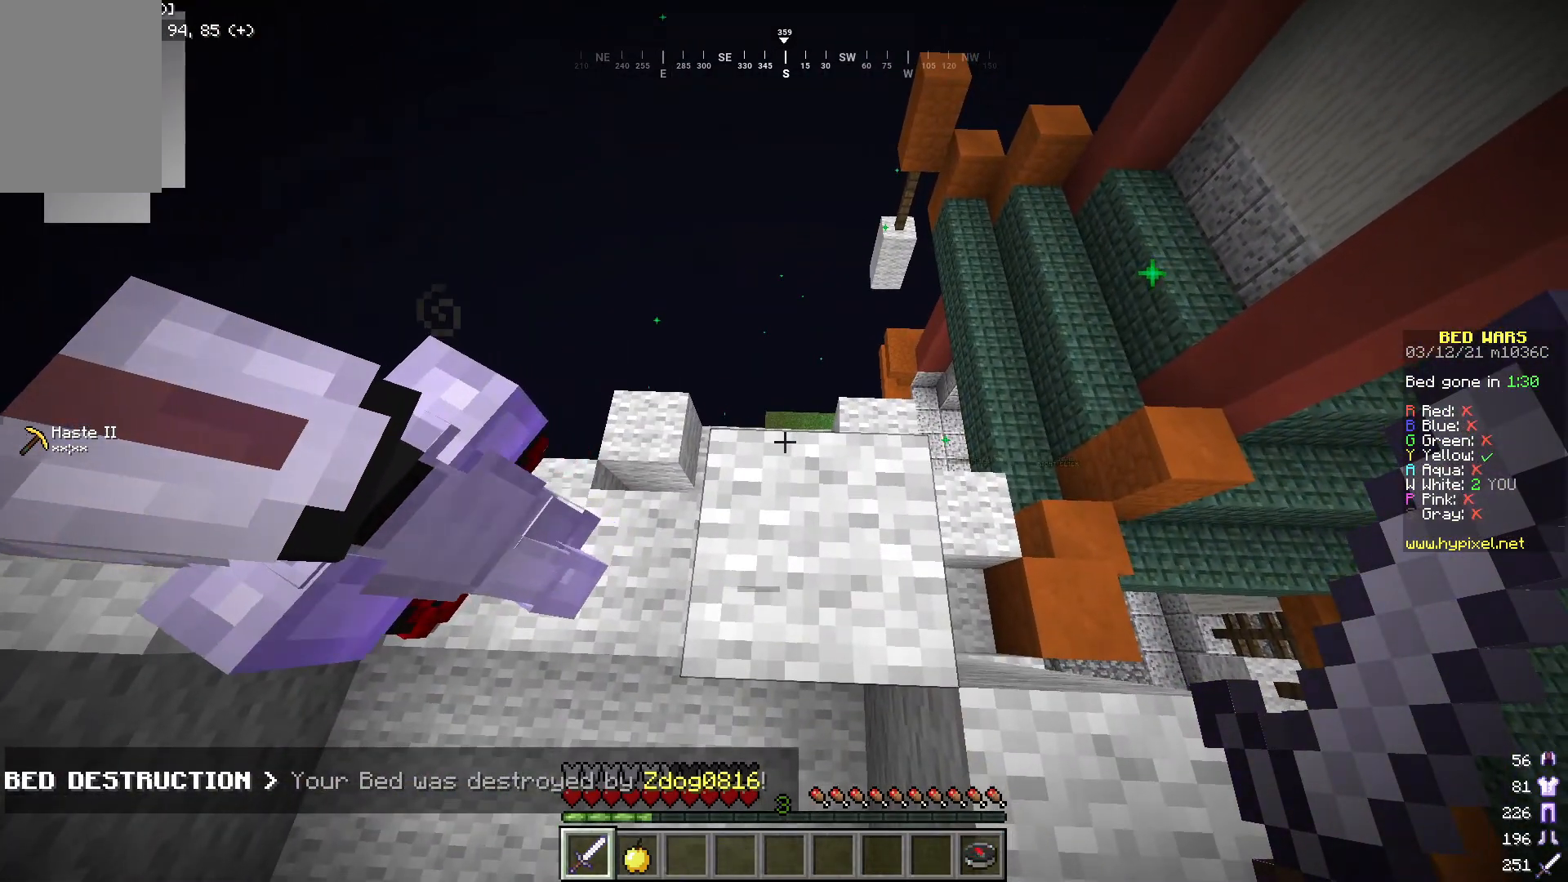
{"keys": [], "mouse": [], "events": []}
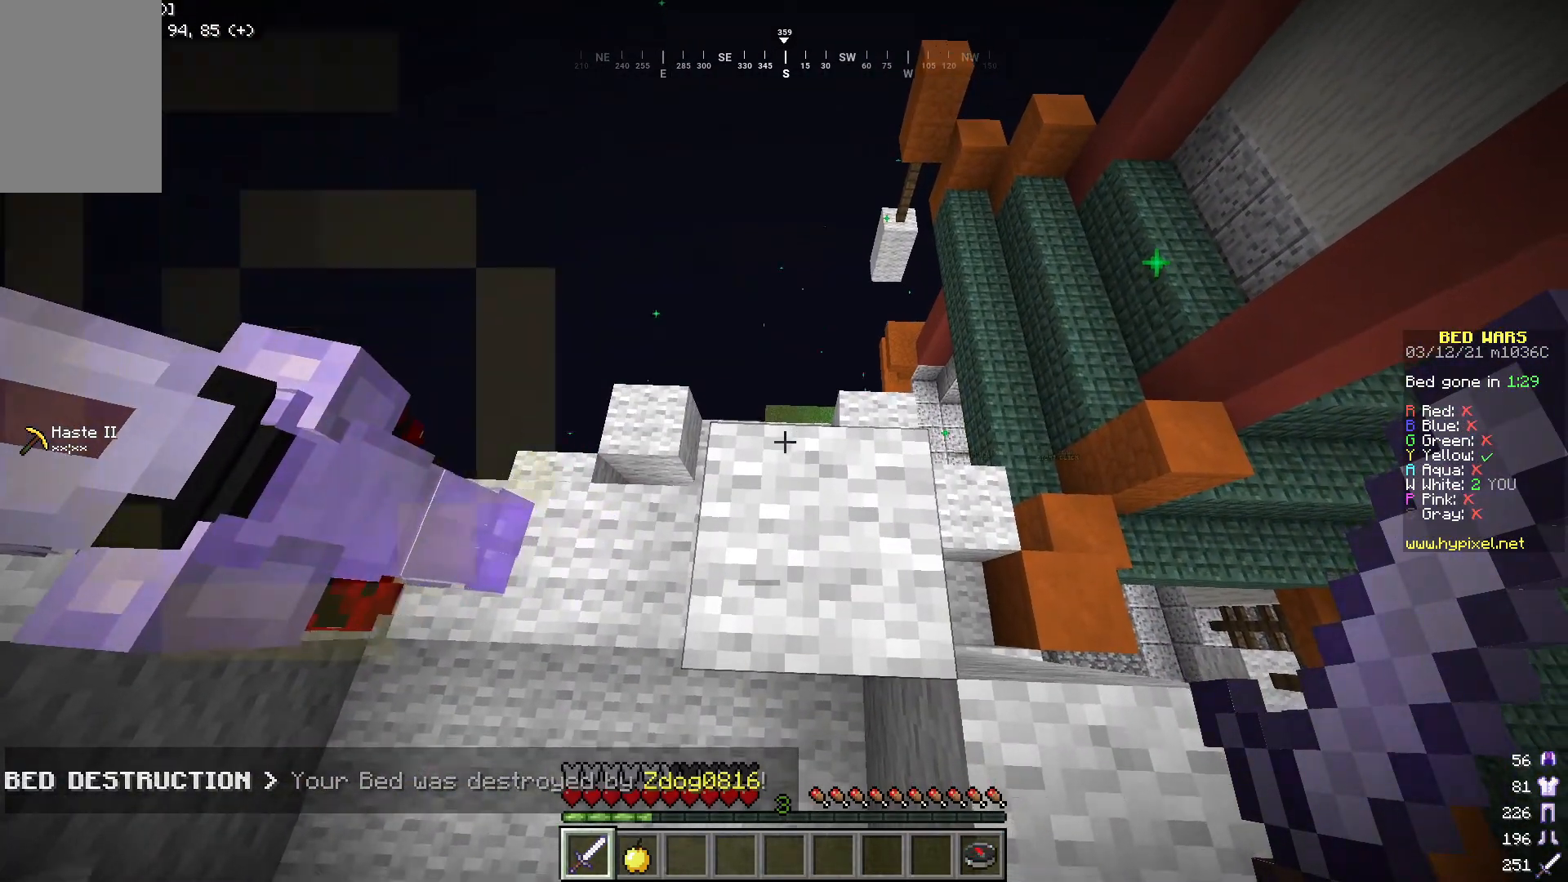
{"keys": [], "mouse": [], "events": []}
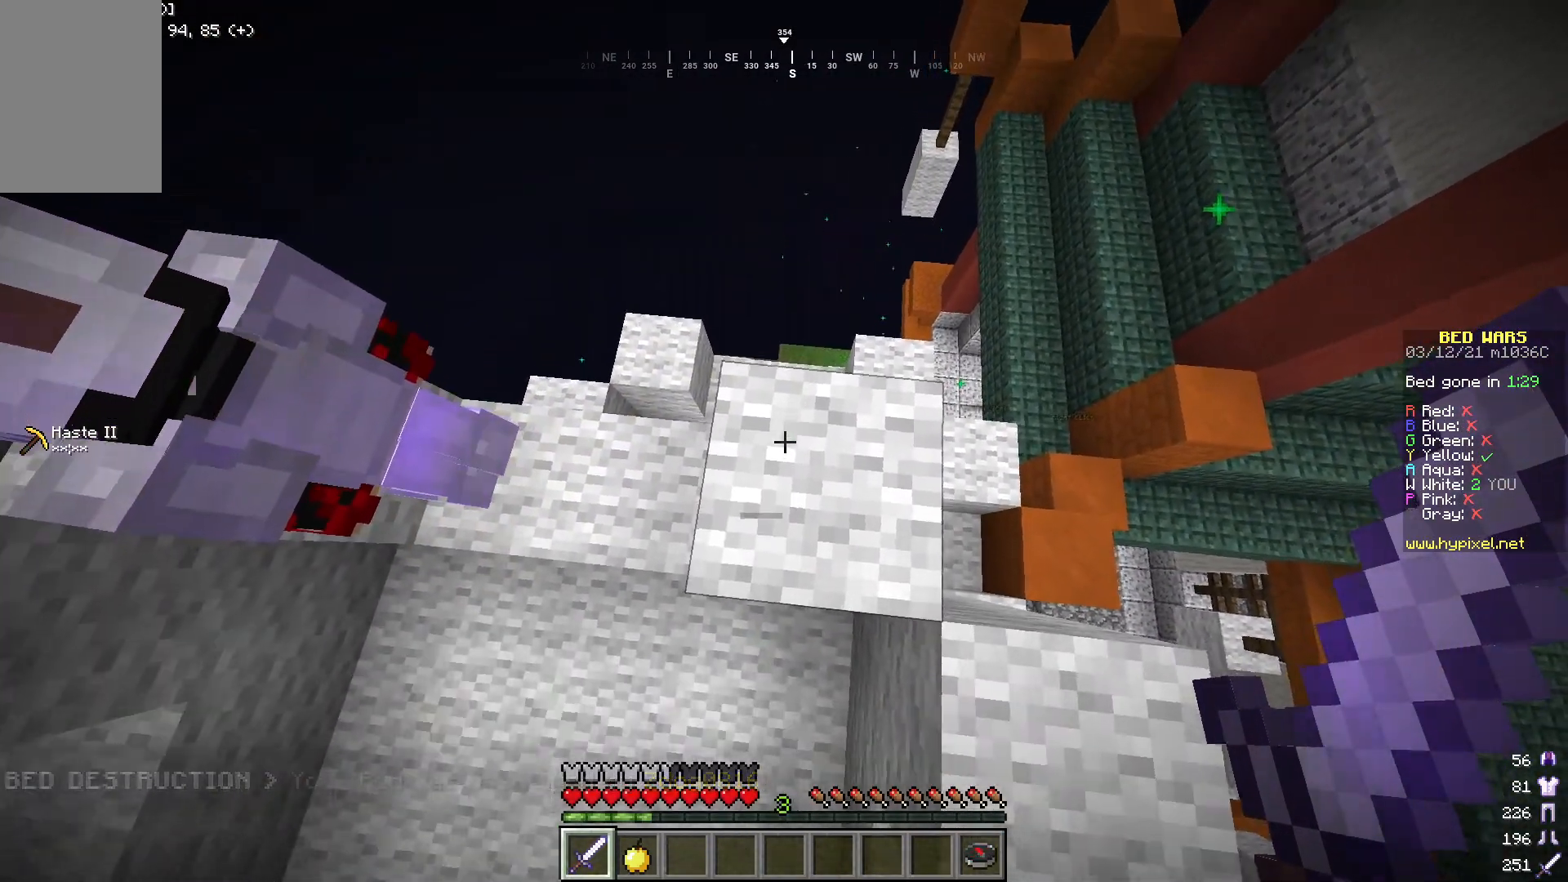
{"keys": ["w"], "mouse": [], "events": [[417, "w", "down"]]}
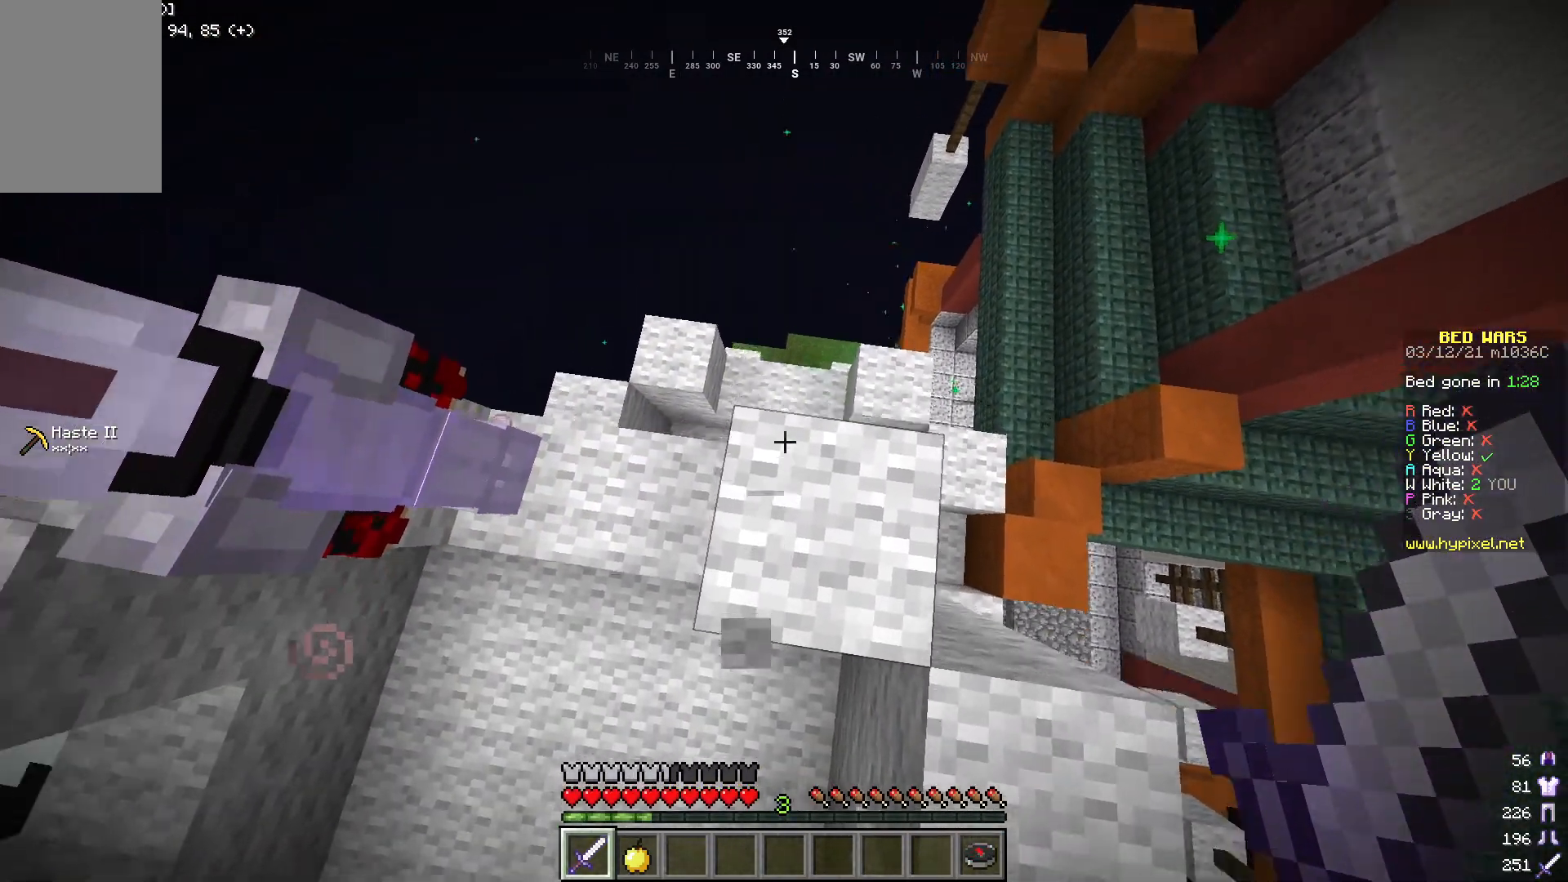
{"keys": ["w"], "mouse": [], "events": [[50, "w", "up"], [501, "w", "down"]]}
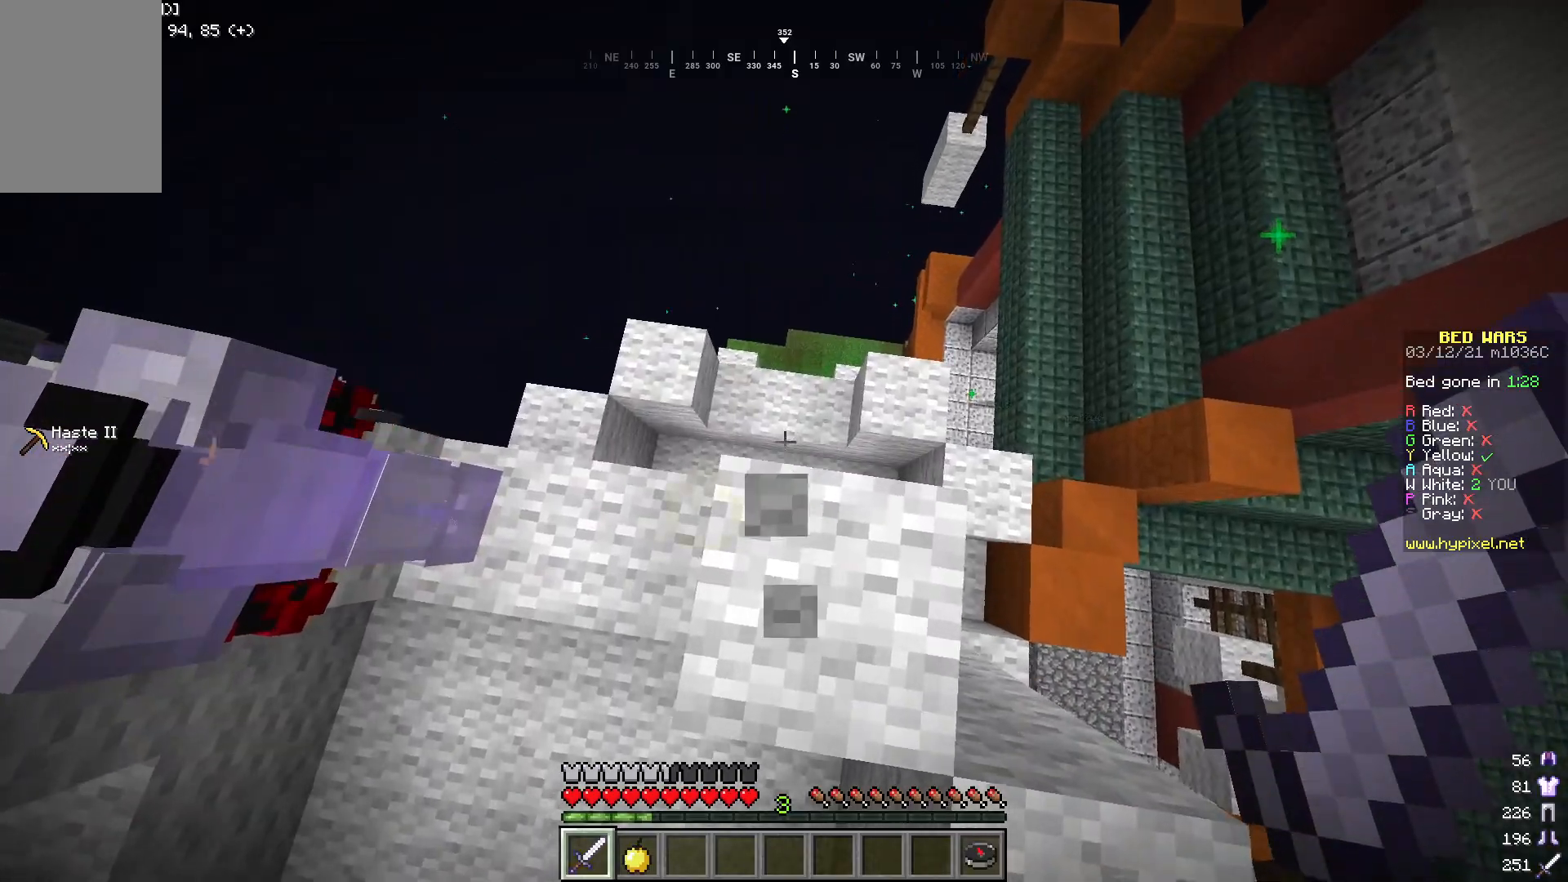
{"keys": [], "mouse": [], "events": [[417, "w", "up"]]}
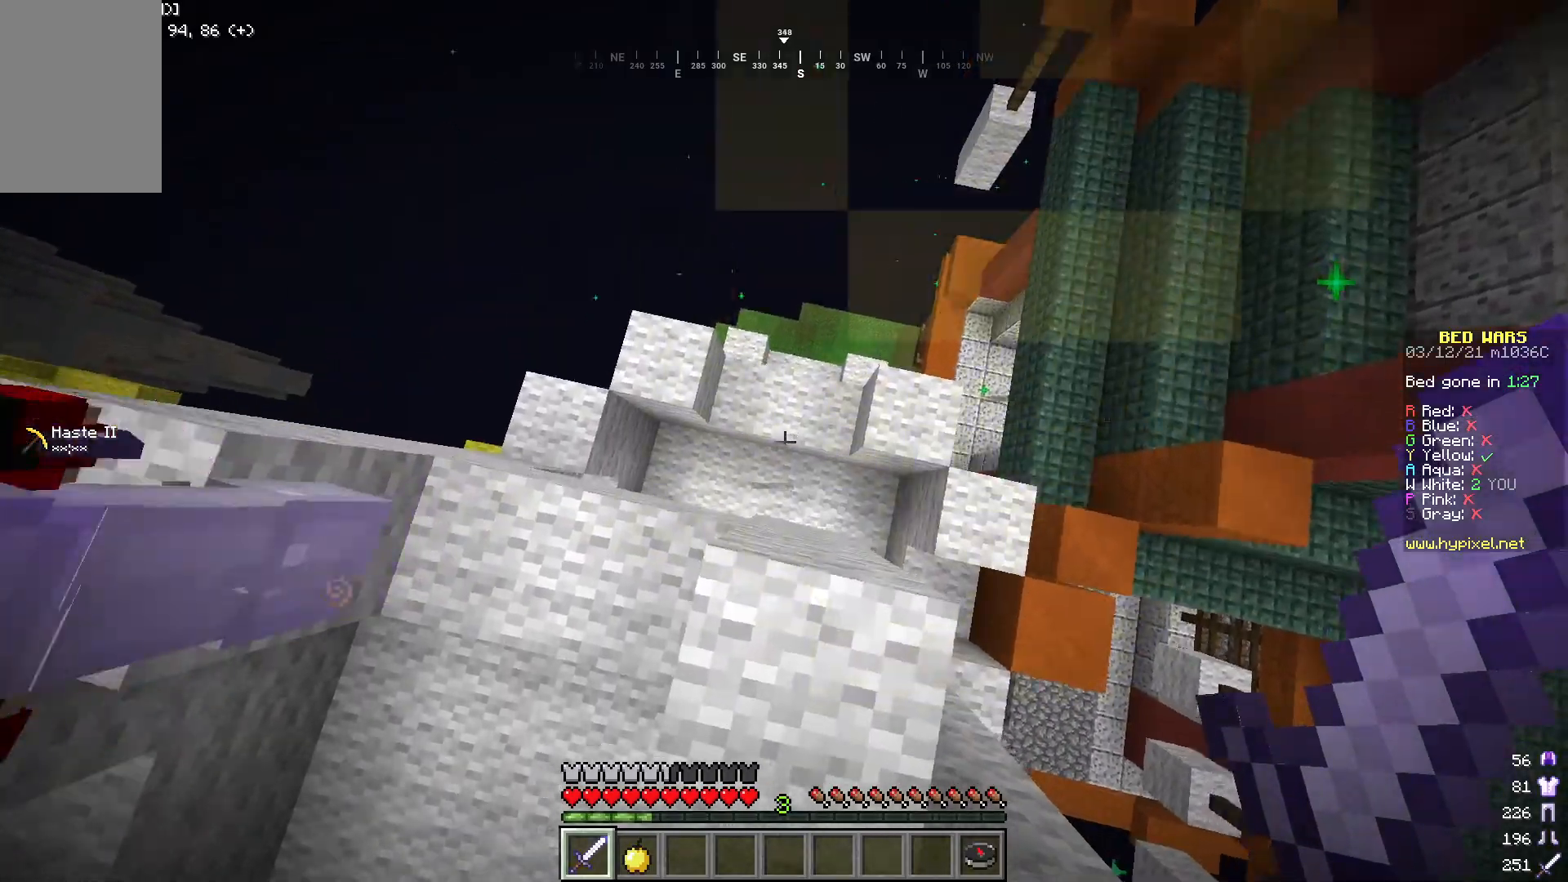
{"keys": ["a"], "mouse": [], "events": [[200, "a", "down"]]}
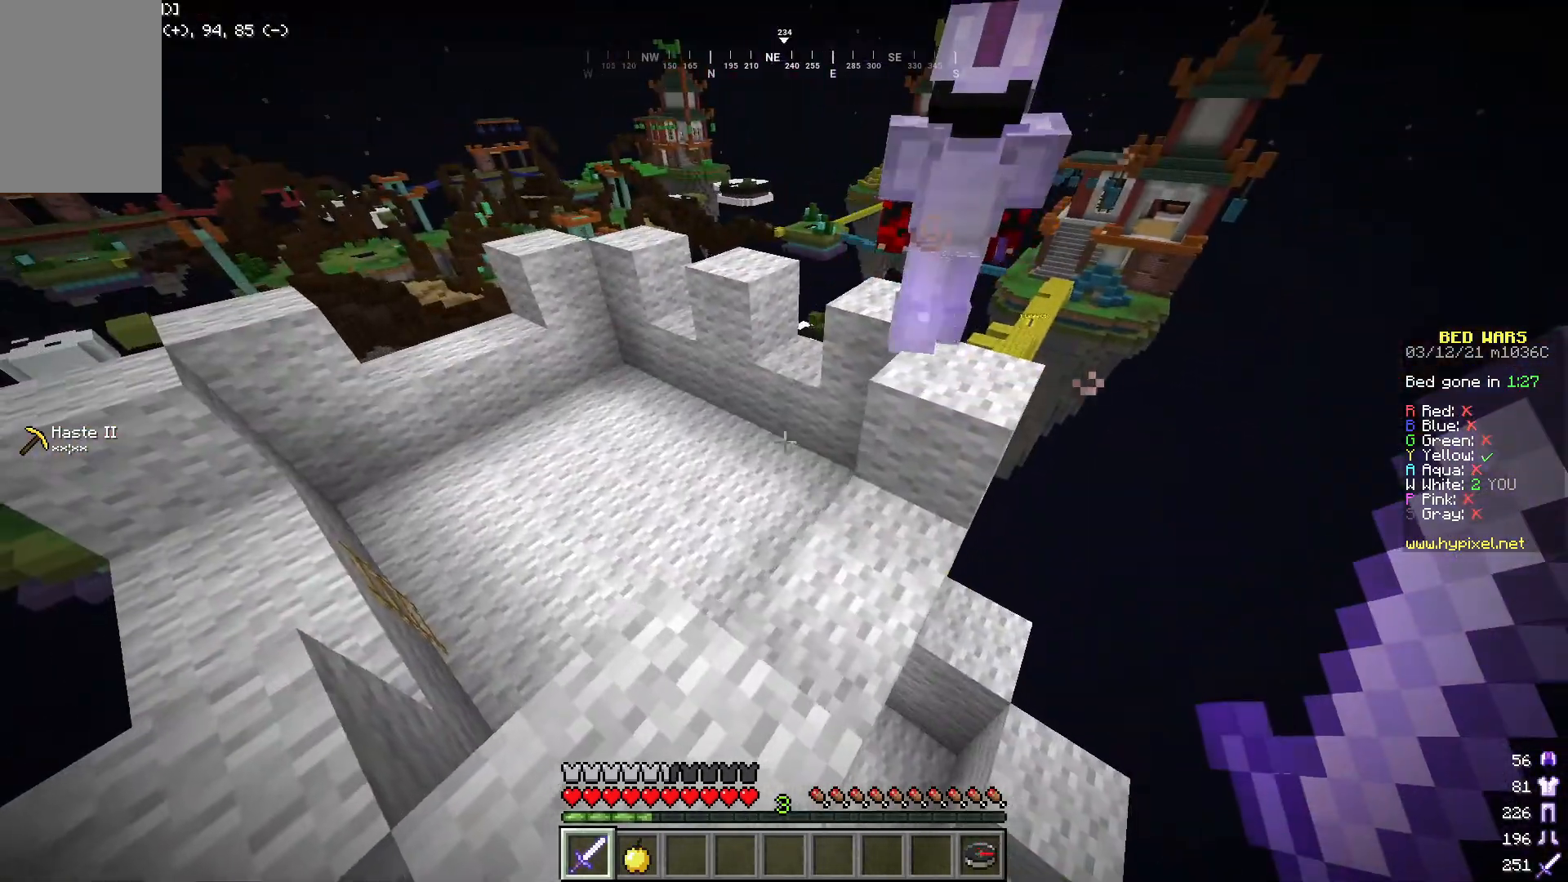
{"keys": ["a", "w"], "mouse": [], "events": [[33, "w", "down"], [250, "a", "up"], [334, "a", "down"]]}
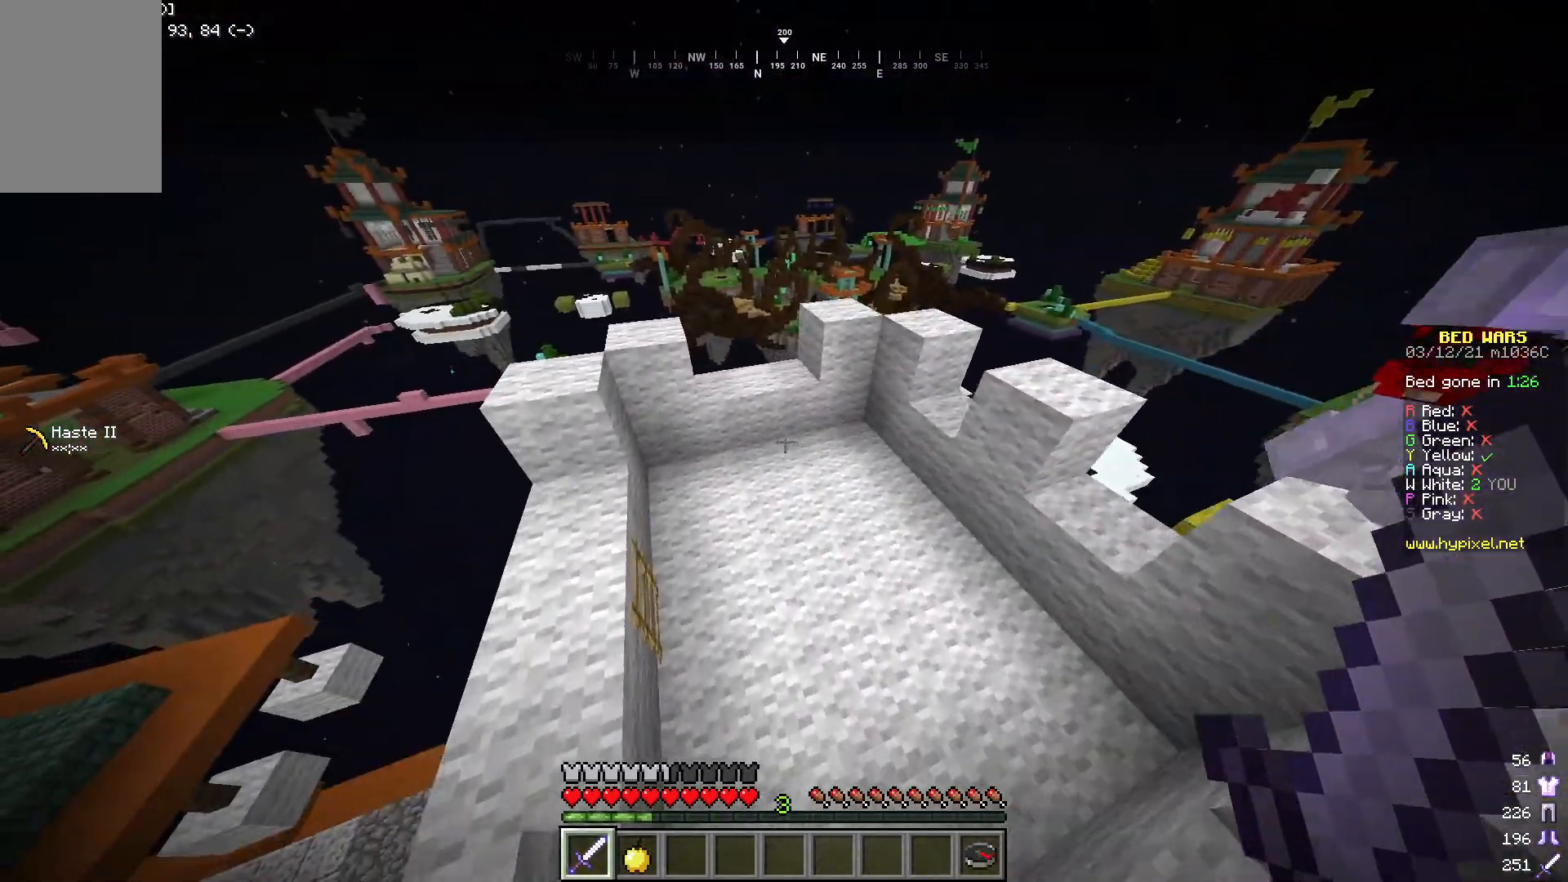
{"keys": ["w"], "mouse": [], "events": [[167, "a", "up"]]}
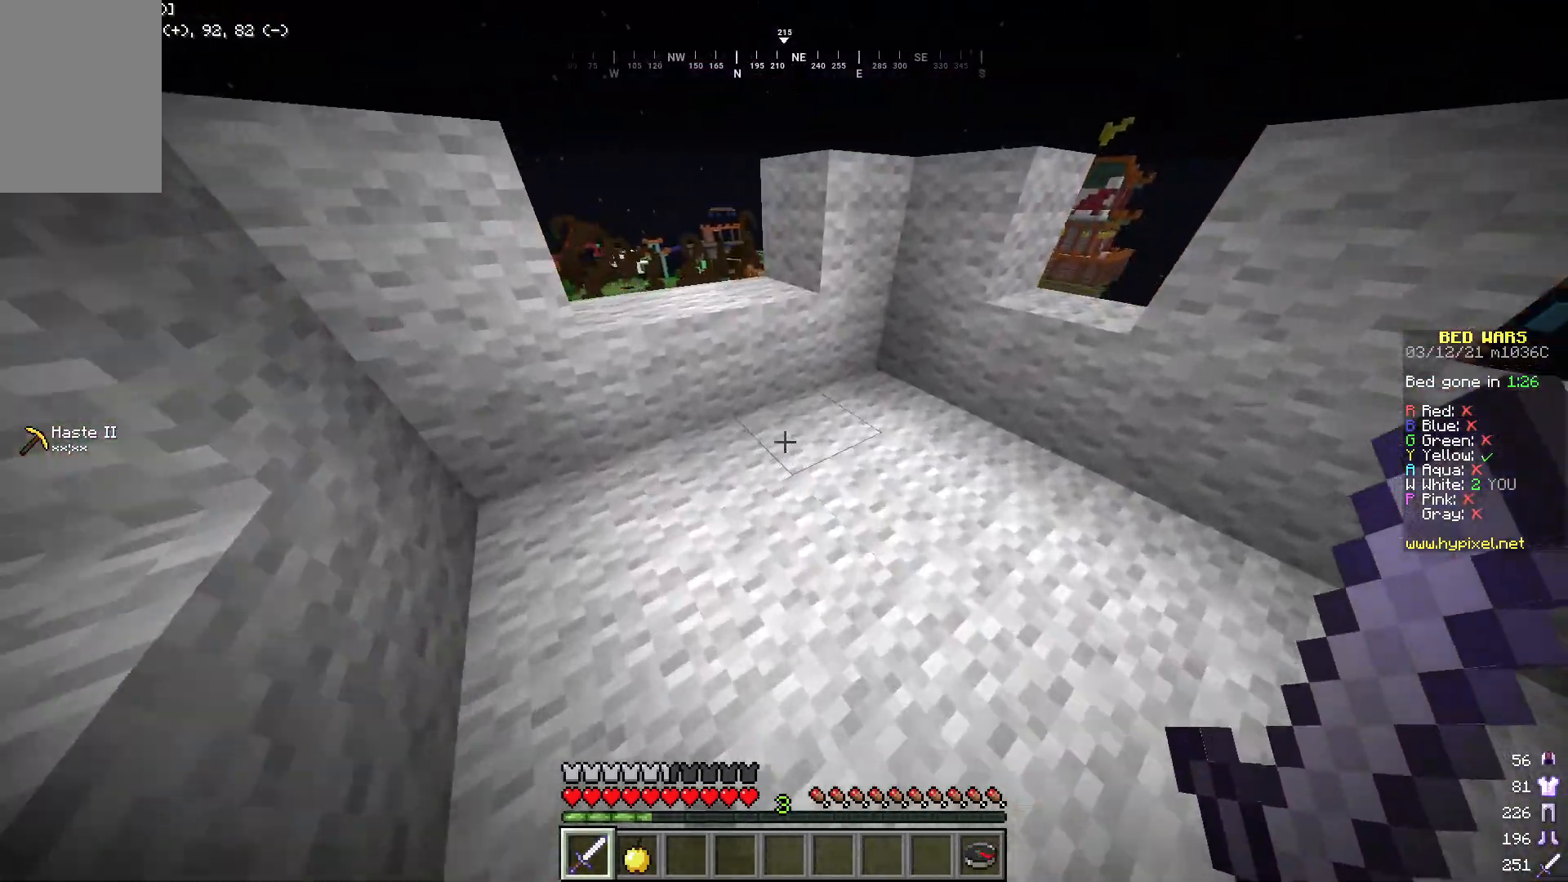
{"keys": ["a"], "mouse": [], "events": [[350, "w", "up"], [367, "a", "down"]]}
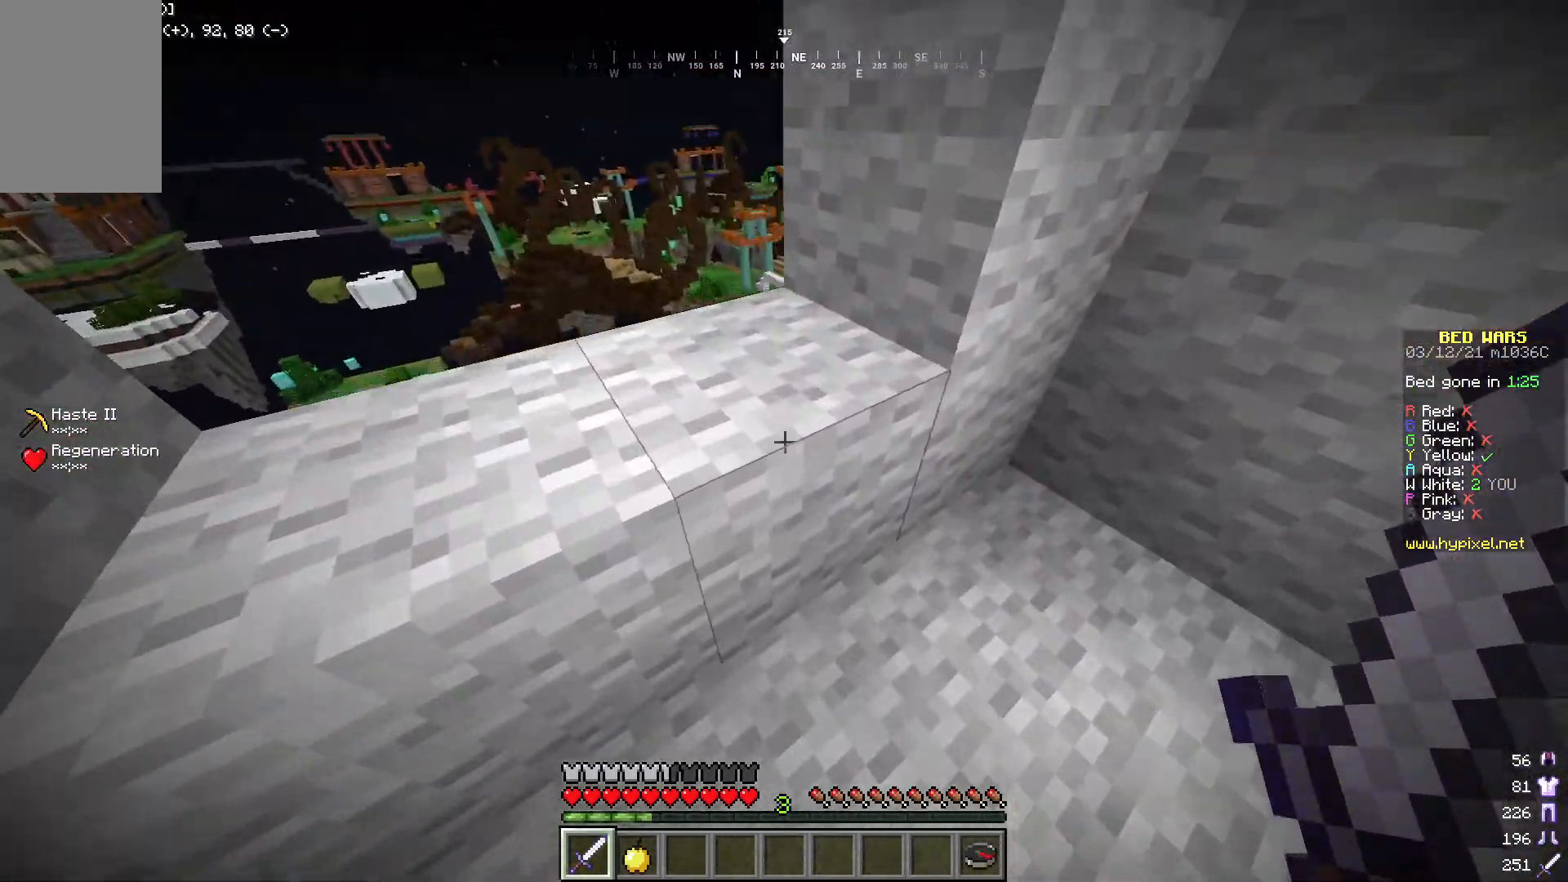
{"keys": [], "mouse": [], "events": [[33, "a", "up"], [183, "w", "down"], [200, "a", "down"], [417, "w", "up"], [434, "a", "up"]]}
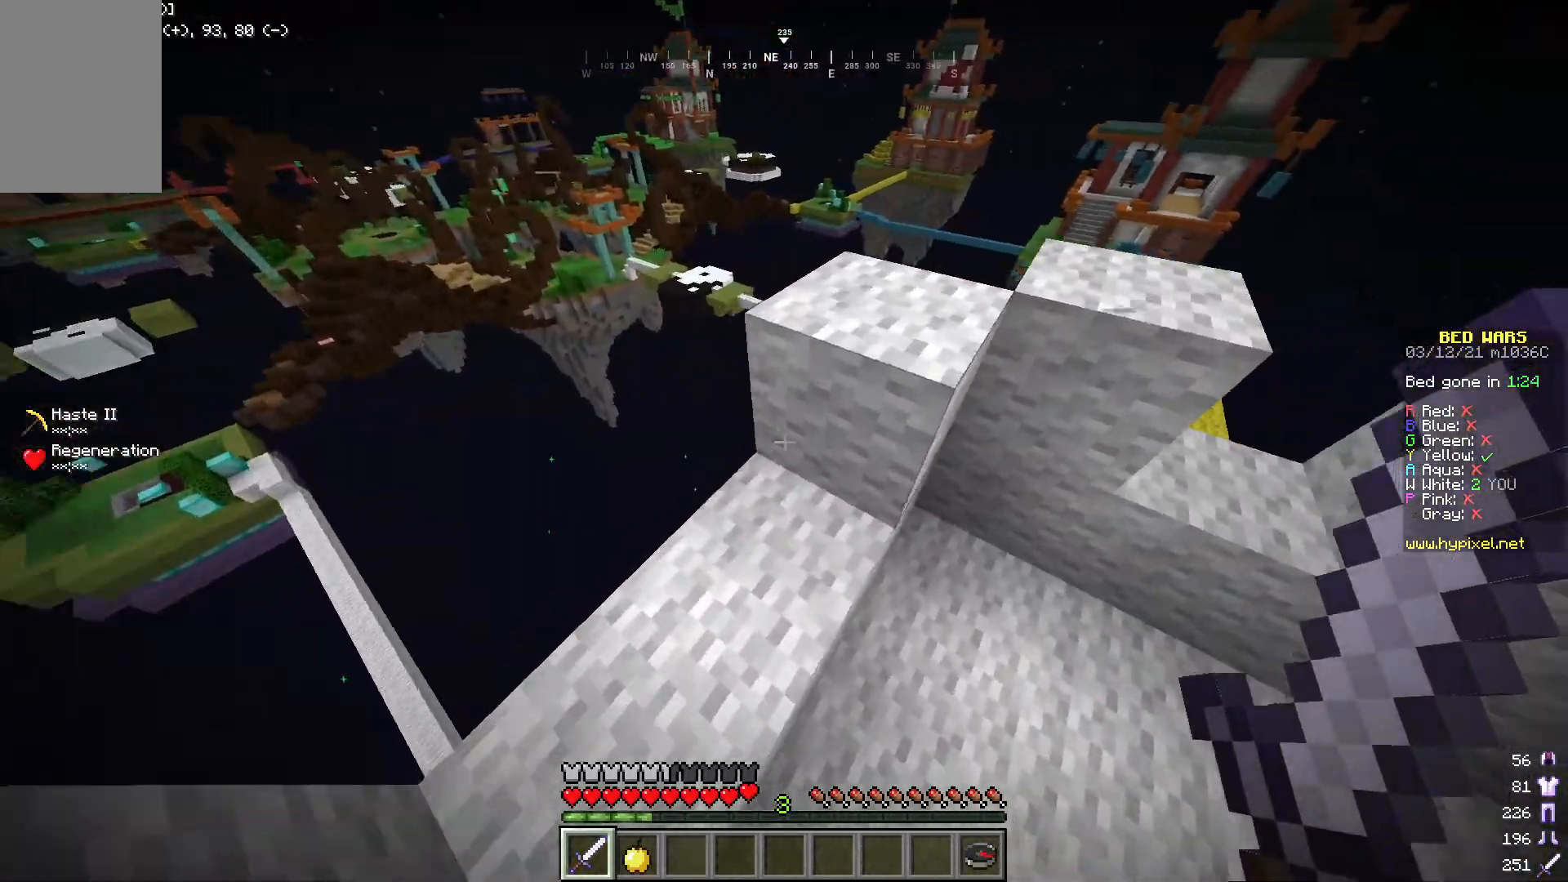
{"keys": ["w"], "mouse": [], "events": [[217, "w", "down"]]}
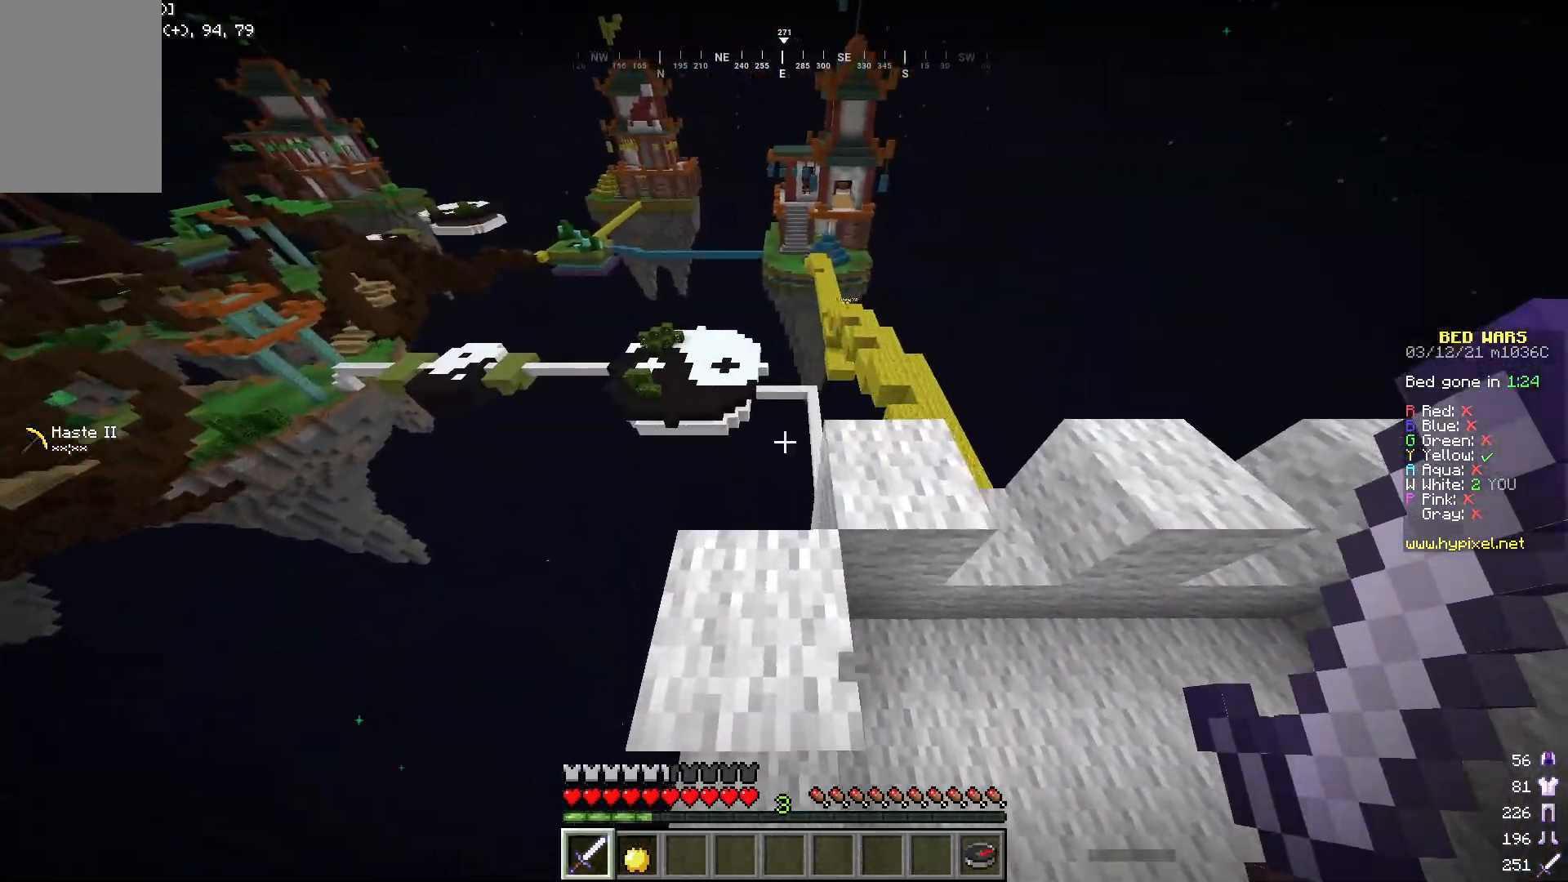
{"keys": [], "mouse": [], "events": [[33, "w", "up"], [183, "d", "down"], [451, "d", "up"]]}
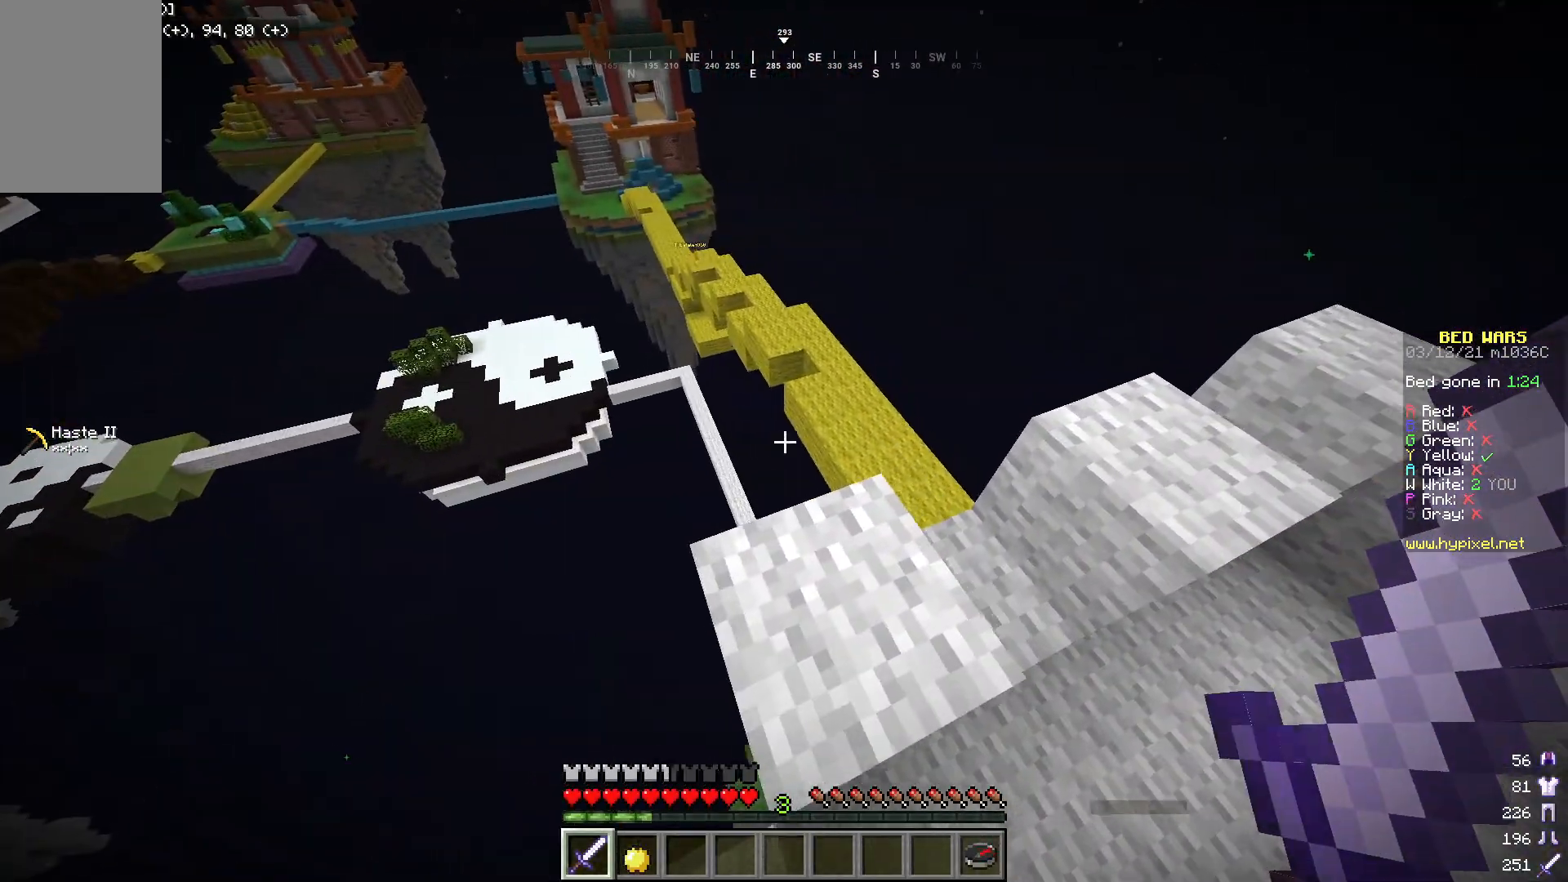
{"keys": ["w"], "mouse": [], "events": [[484, "w", "down"]]}
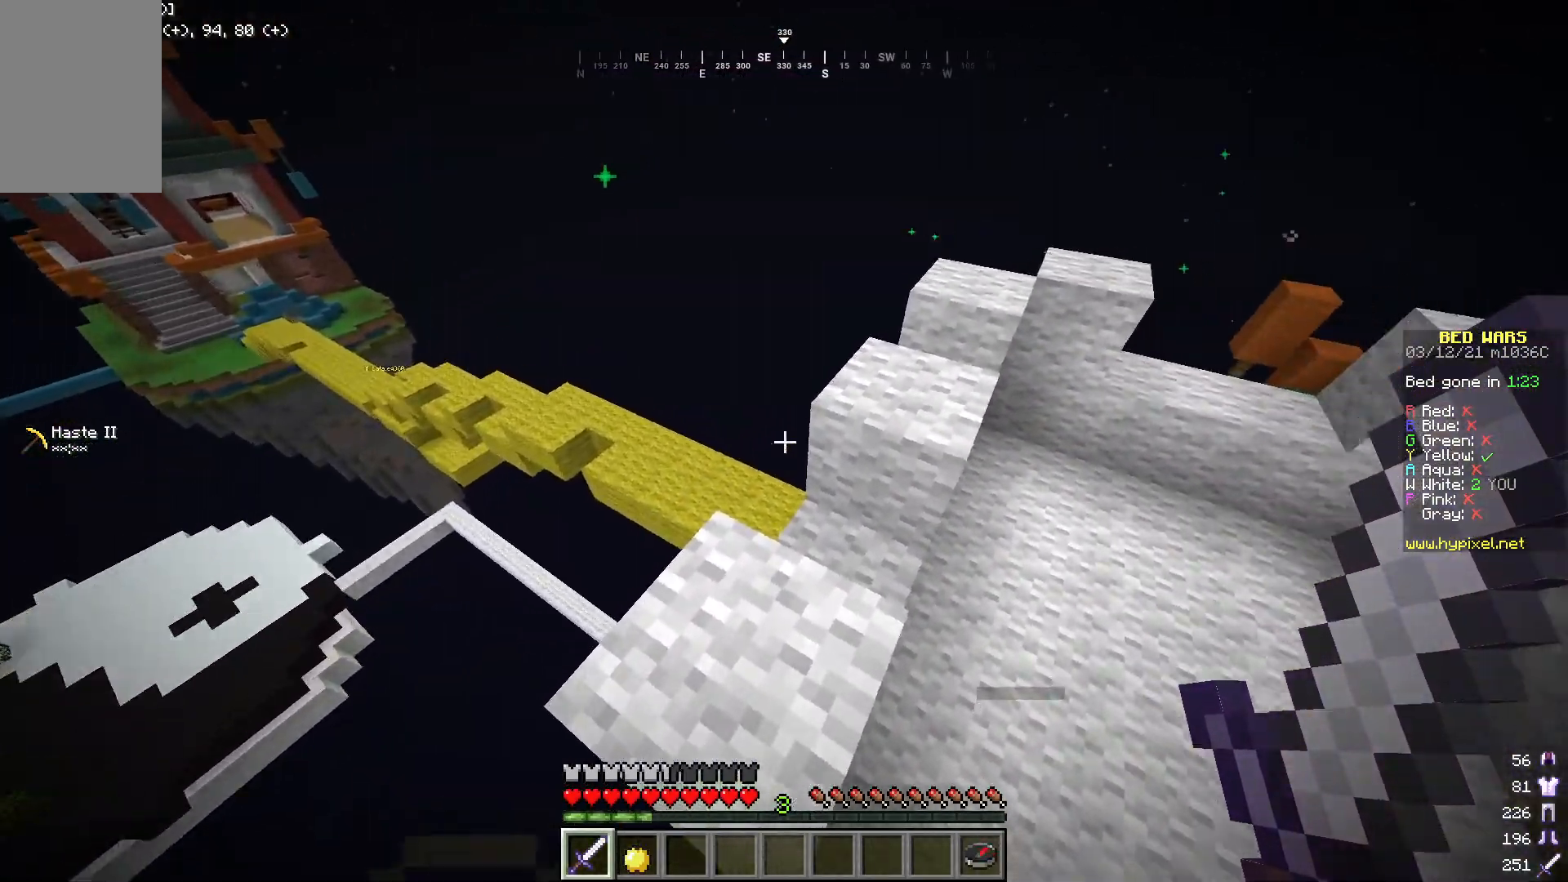
{"keys": ["w"], "mouse": [], "events": [[217, "w", "up"], [468, "w", "down"]]}
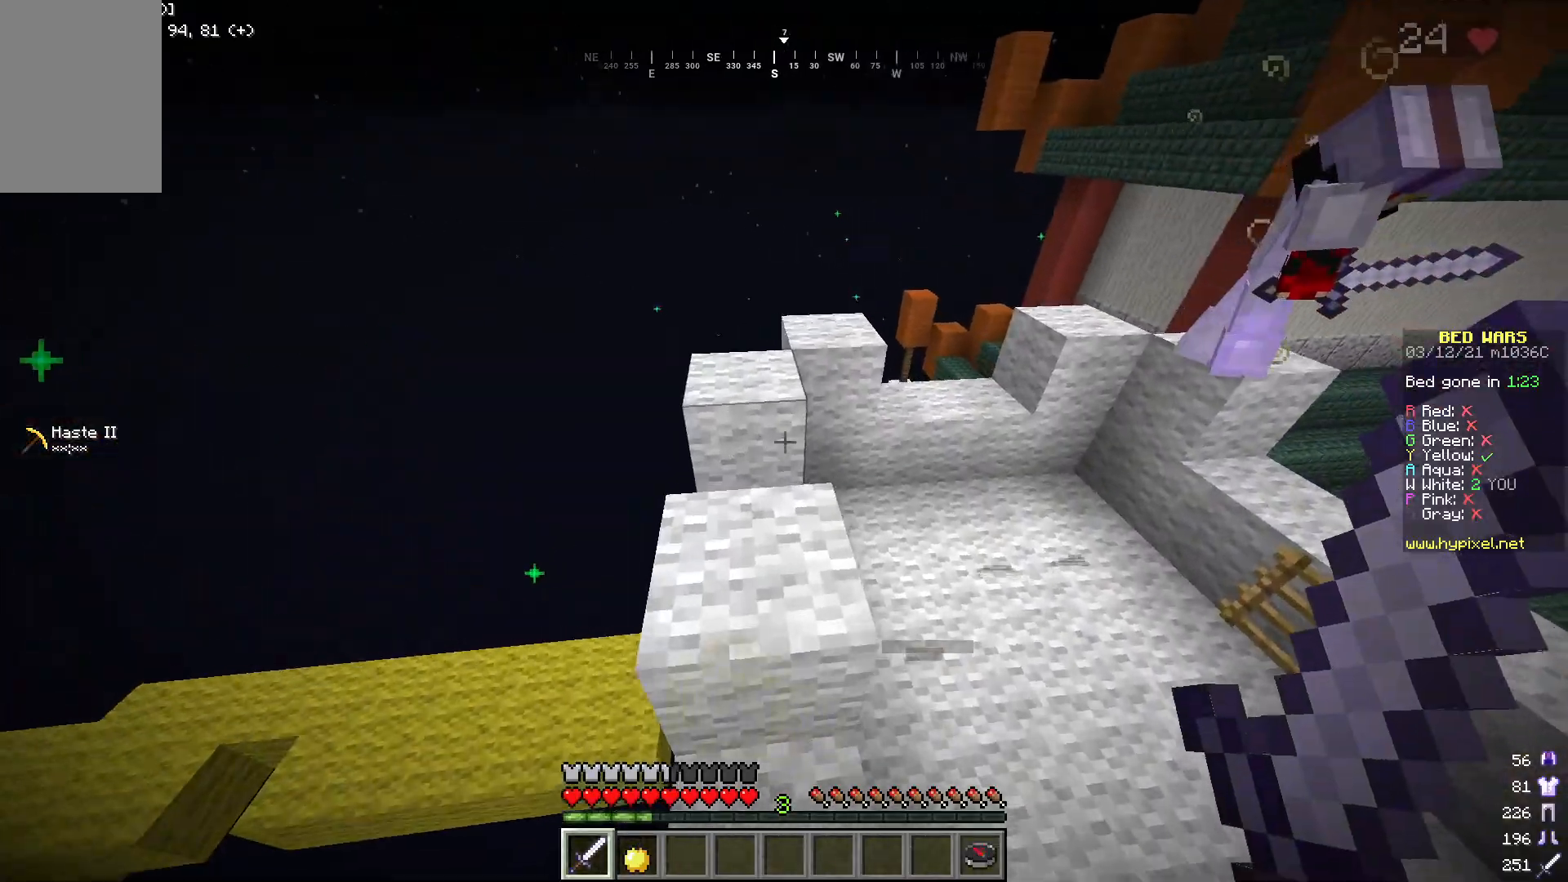
{"keys": [], "mouse": [], "events": [[217, "w", "up"]]}
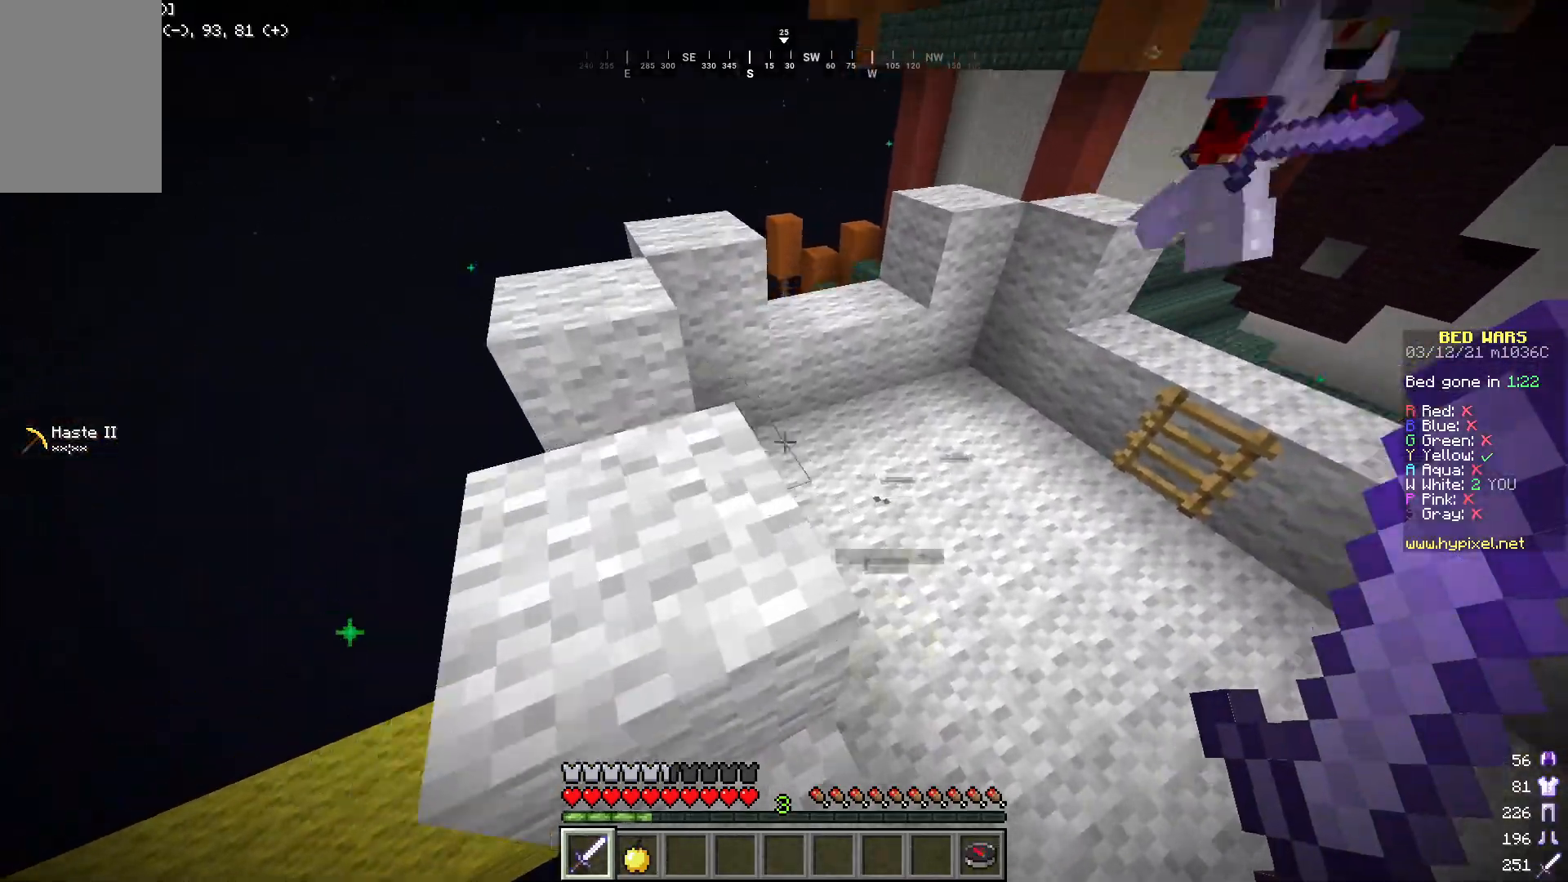
{"keys": ["a", "w"], "mouse": [], "events": [[17, "a", "down"], [33, "w", "down"], [250, "a", "up"], [351, "a", "down"]]}